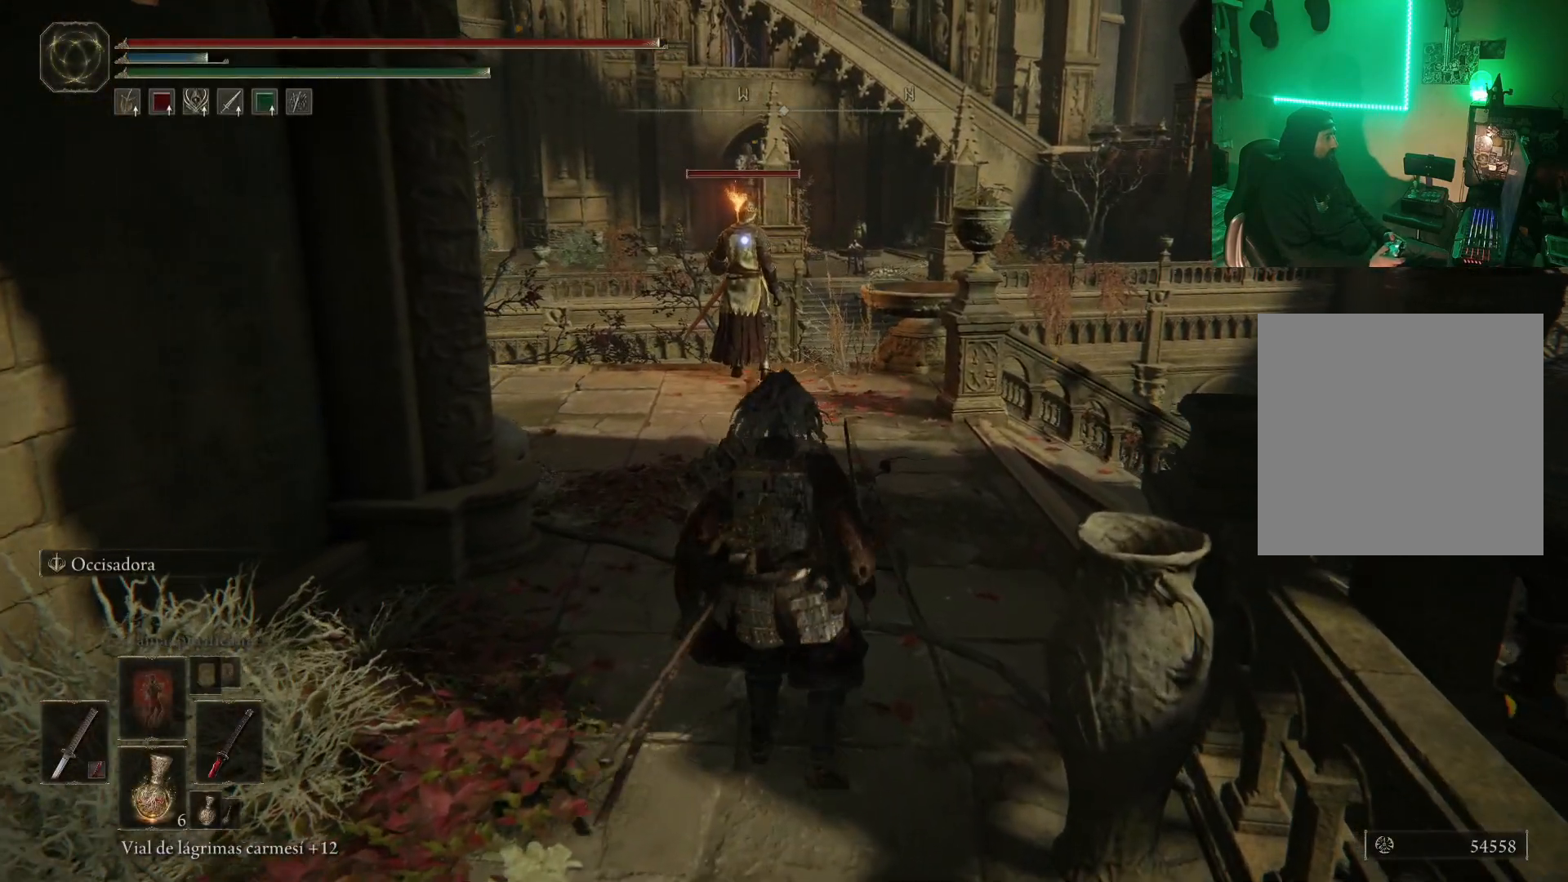
Gameplay with a controller (Xbox layout); each line is a JSON object with the inputs held at the frame after it. "events" lists button and stick changes between this image and that frame as [ms after this image, input, new state], when the widget could be followed in between.
{"buttons": [], "left_stick": "up-left", "right_stick": "center", "events": [[33, "left_stick", "center"], [333, "left_stick", "up-left"]]}
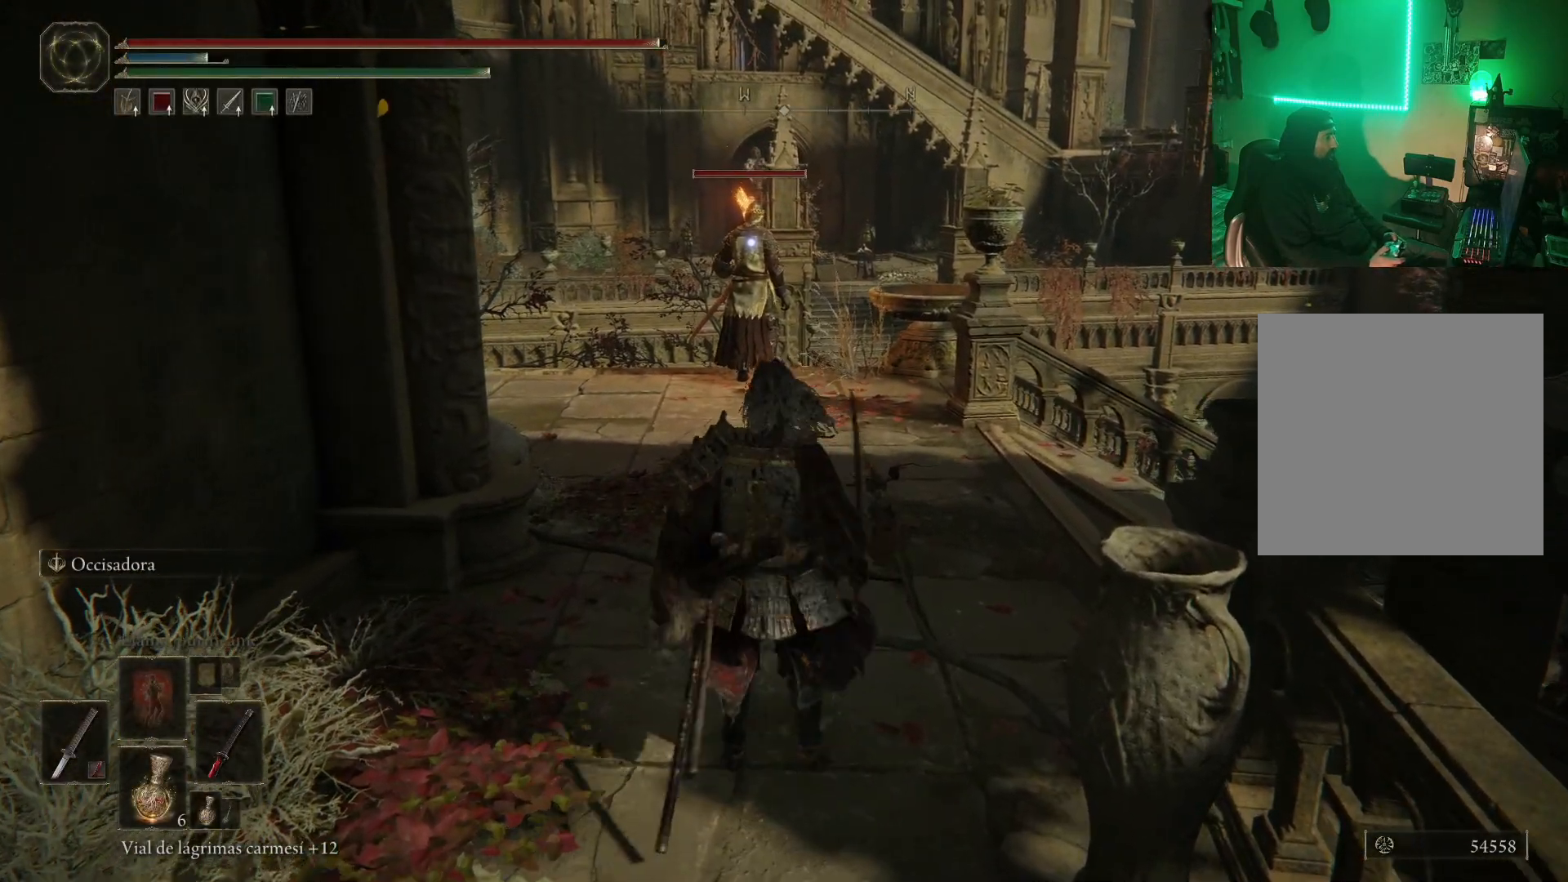
{"buttons": [], "left_stick": "down", "right_stick": "center", "events": [[200, "left_stick", "down"]]}
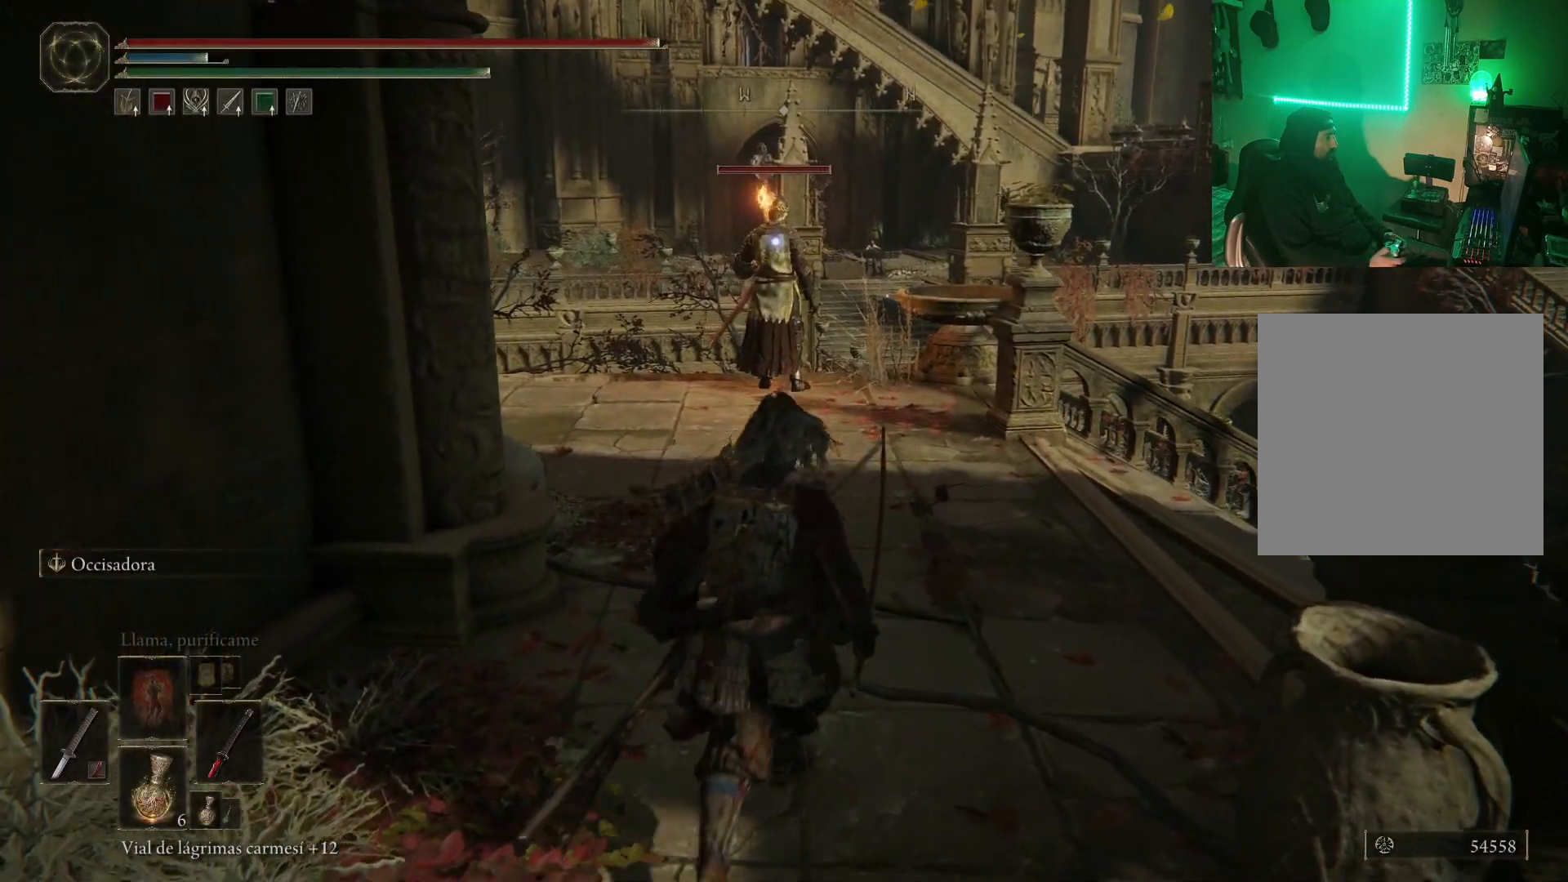
{"buttons": [], "left_stick": "down", "right_stick": "center", "events": [[100, "B", "down"], [233, "B", "up"], [283, "B", "down"], [367, "B", "up"]]}
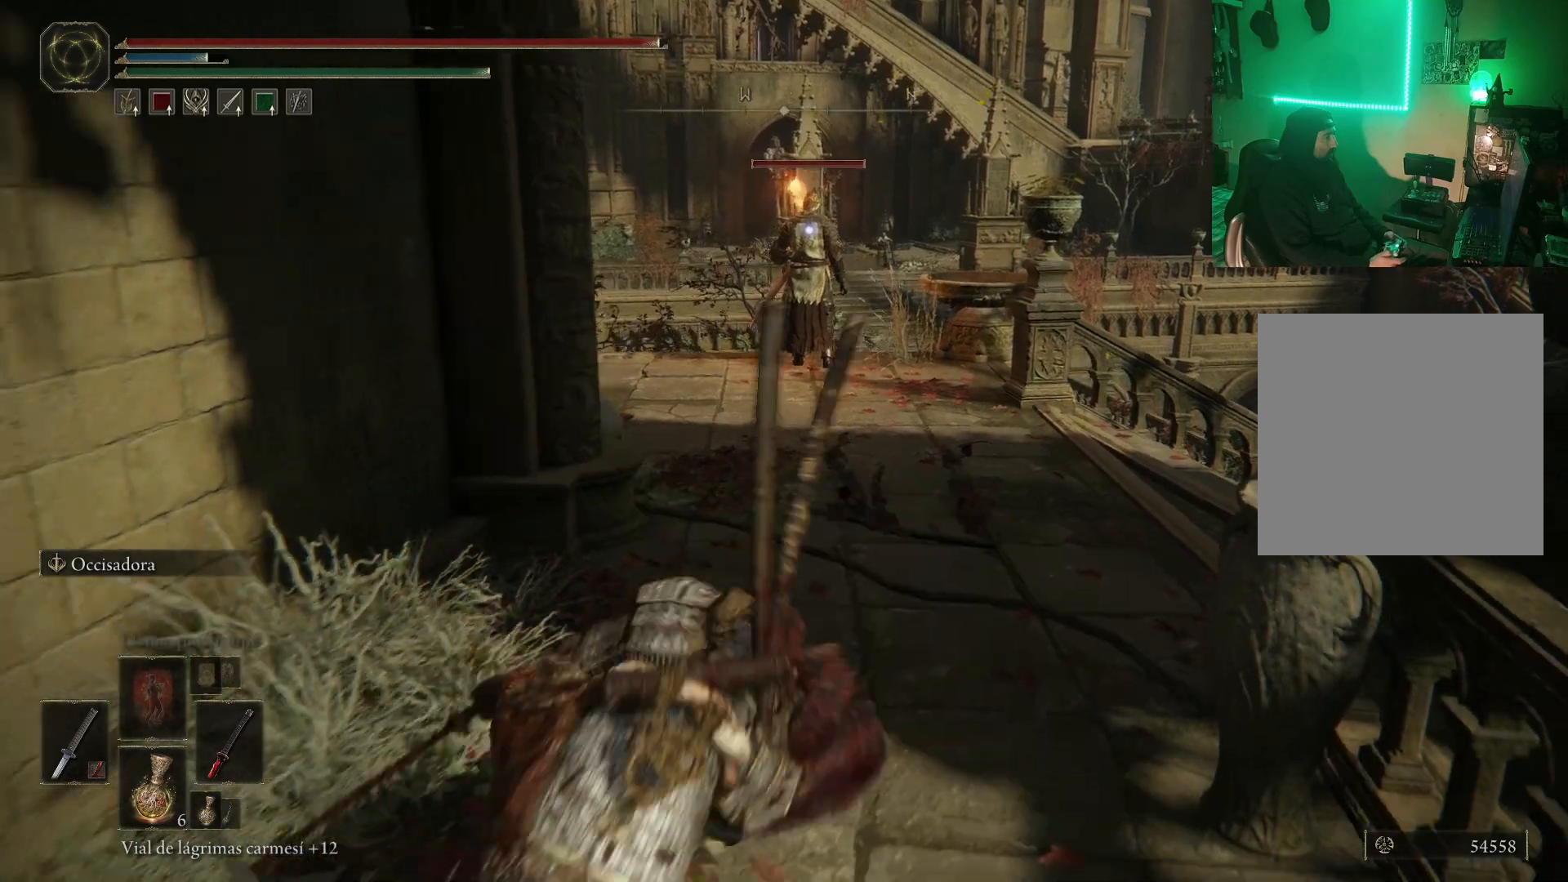
{"buttons": [], "left_stick": "down-left", "right_stick": "center", "events": [[117, "left_stick", "center"], [300, "left_stick", "down-left"]]}
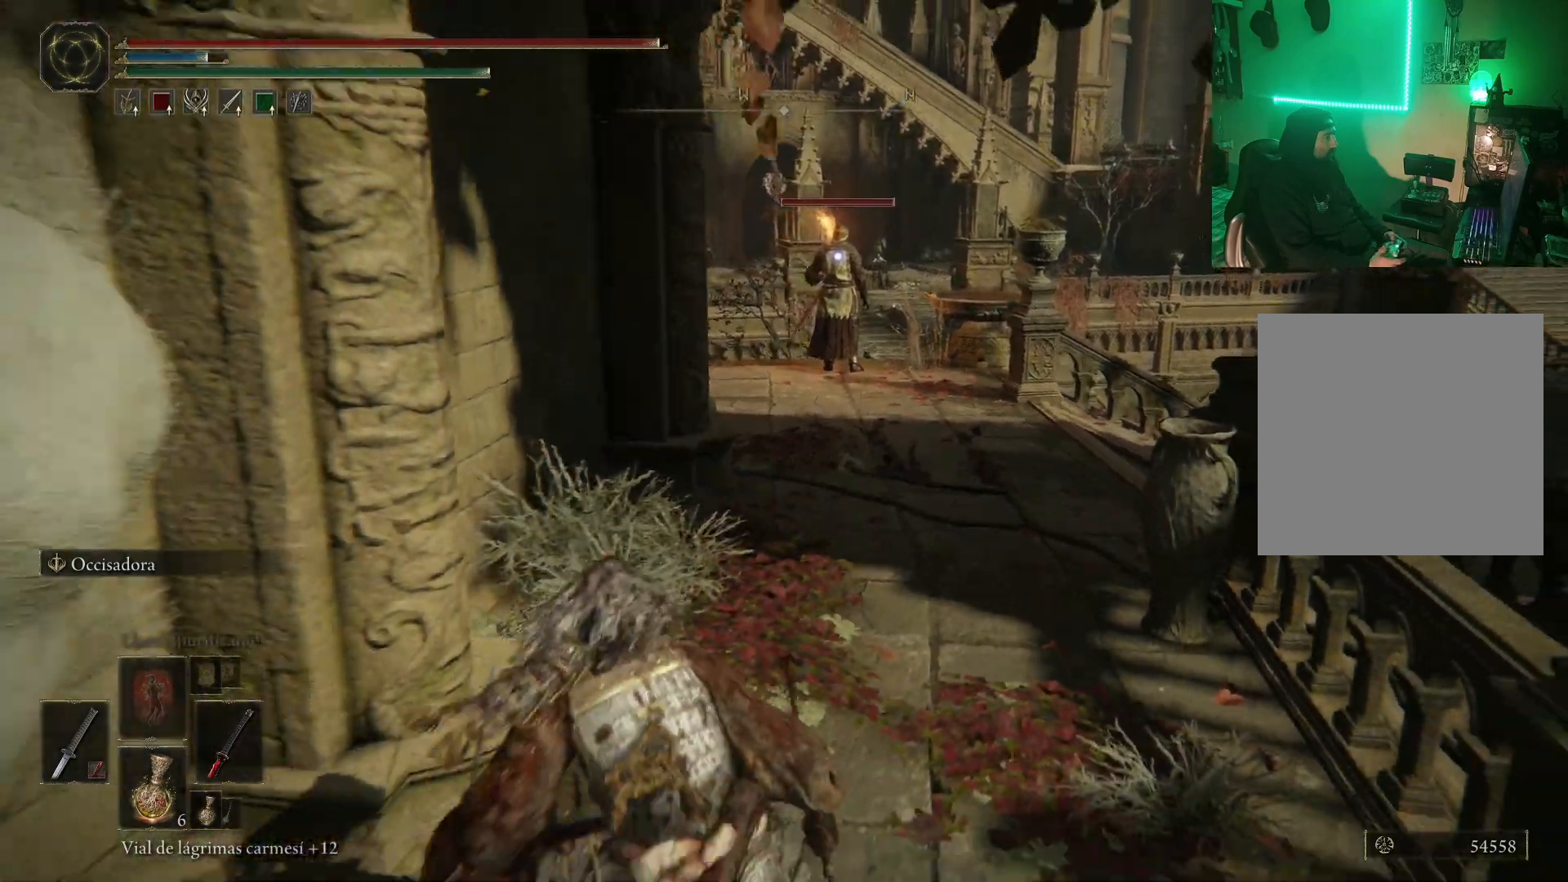
{"buttons": [], "left_stick": "up", "right_stick": "center", "events": [[150, "left_stick", "down-right"], [250, "left_stick", "up-right"], [500, "left_stick", "up"]]}
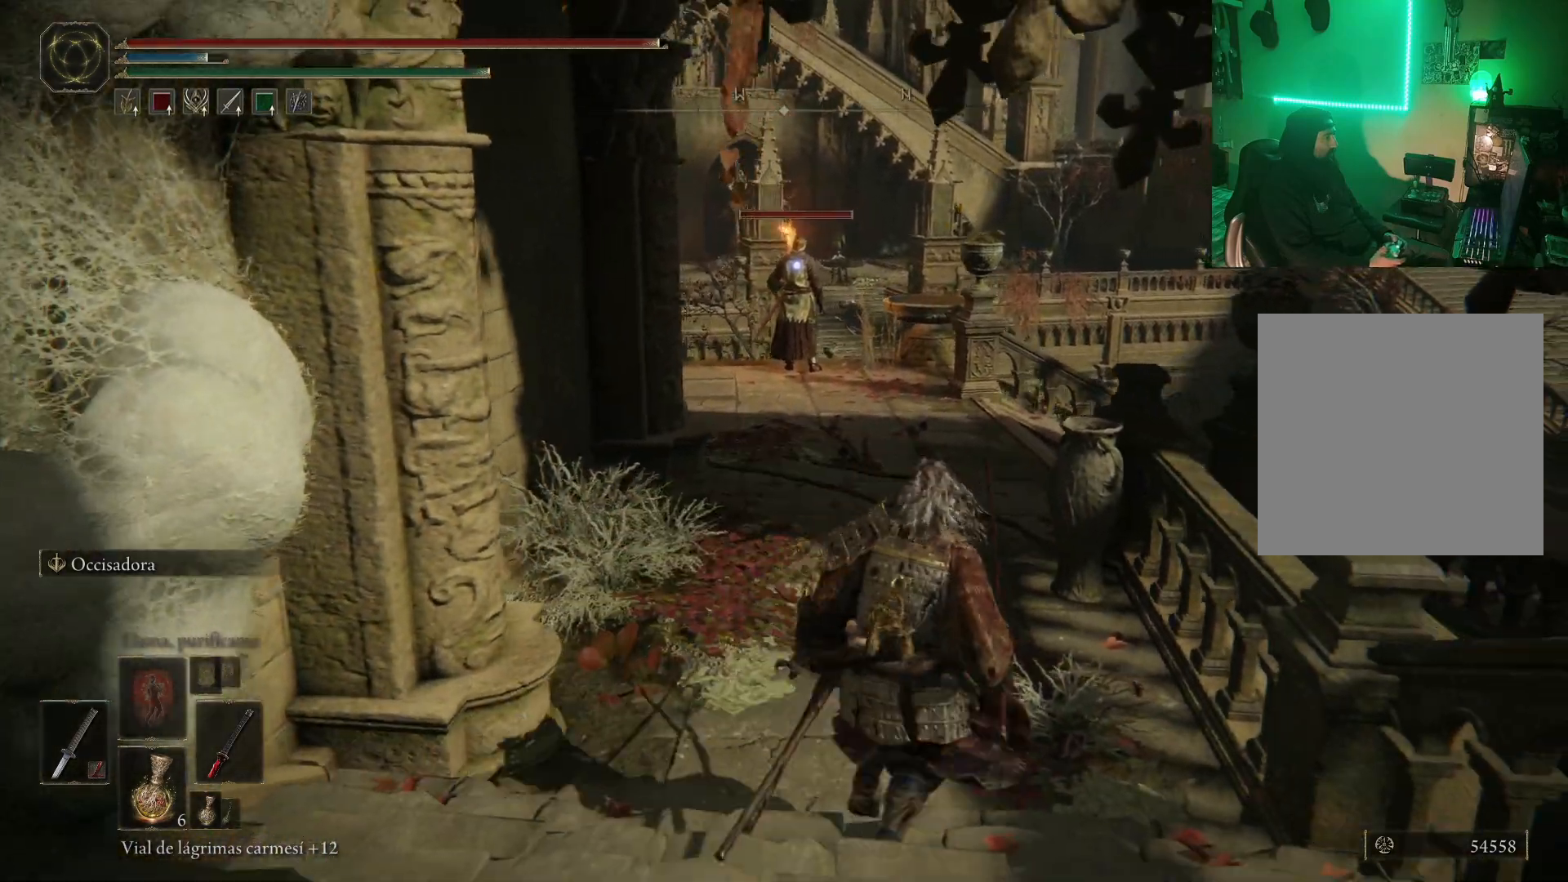
{"buttons": ["B"], "left_stick": "up", "right_stick": "center", "events": [[83, "B", "down"]]}
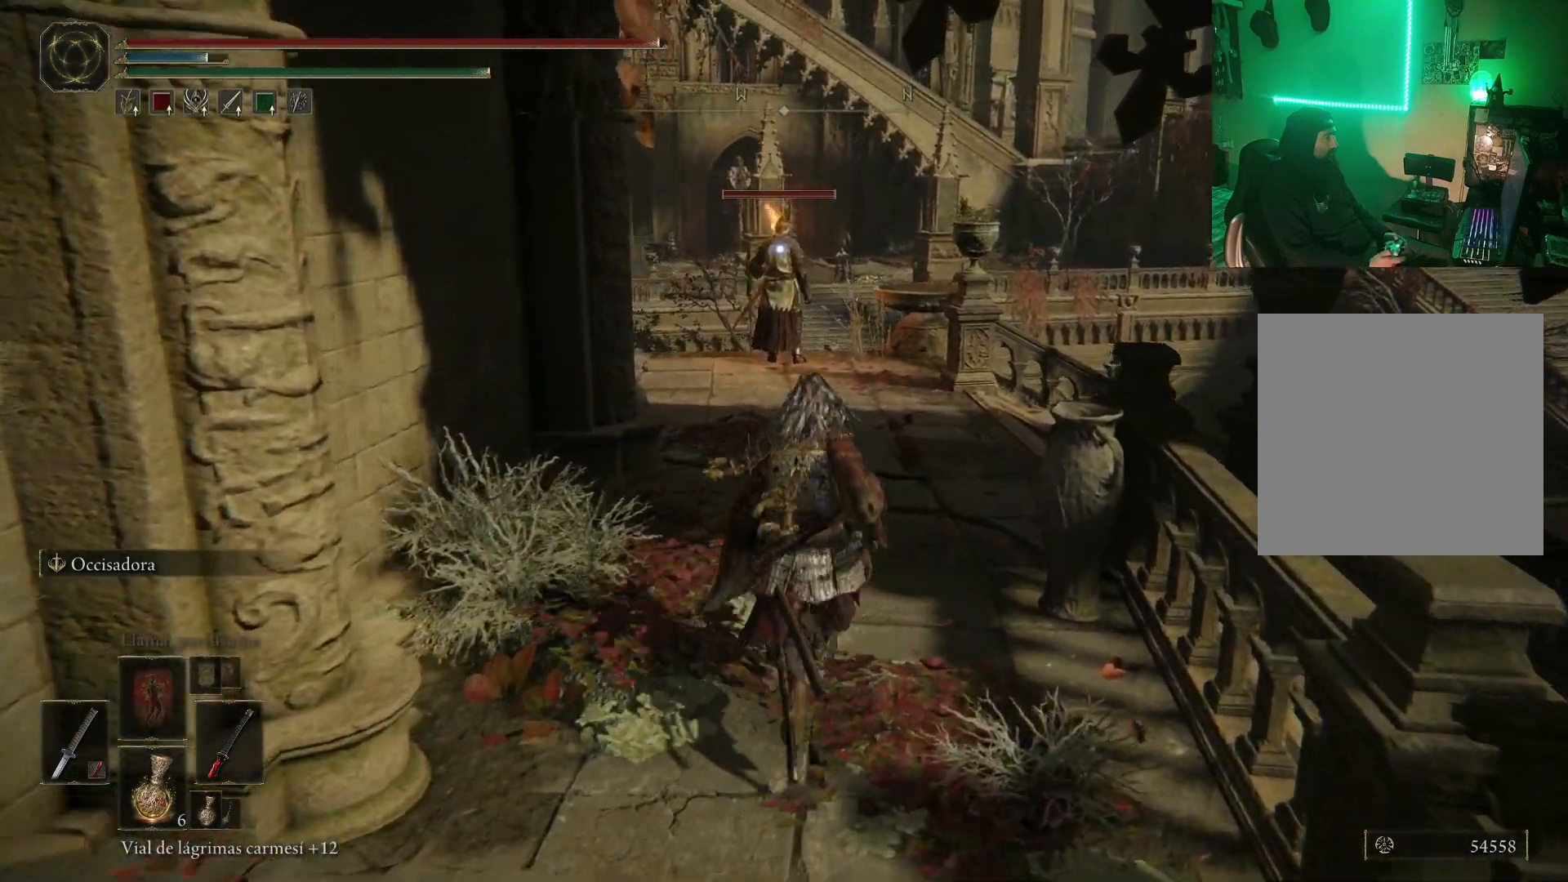
{"buttons": ["B"], "left_stick": "up", "right_stick": "center", "events": []}
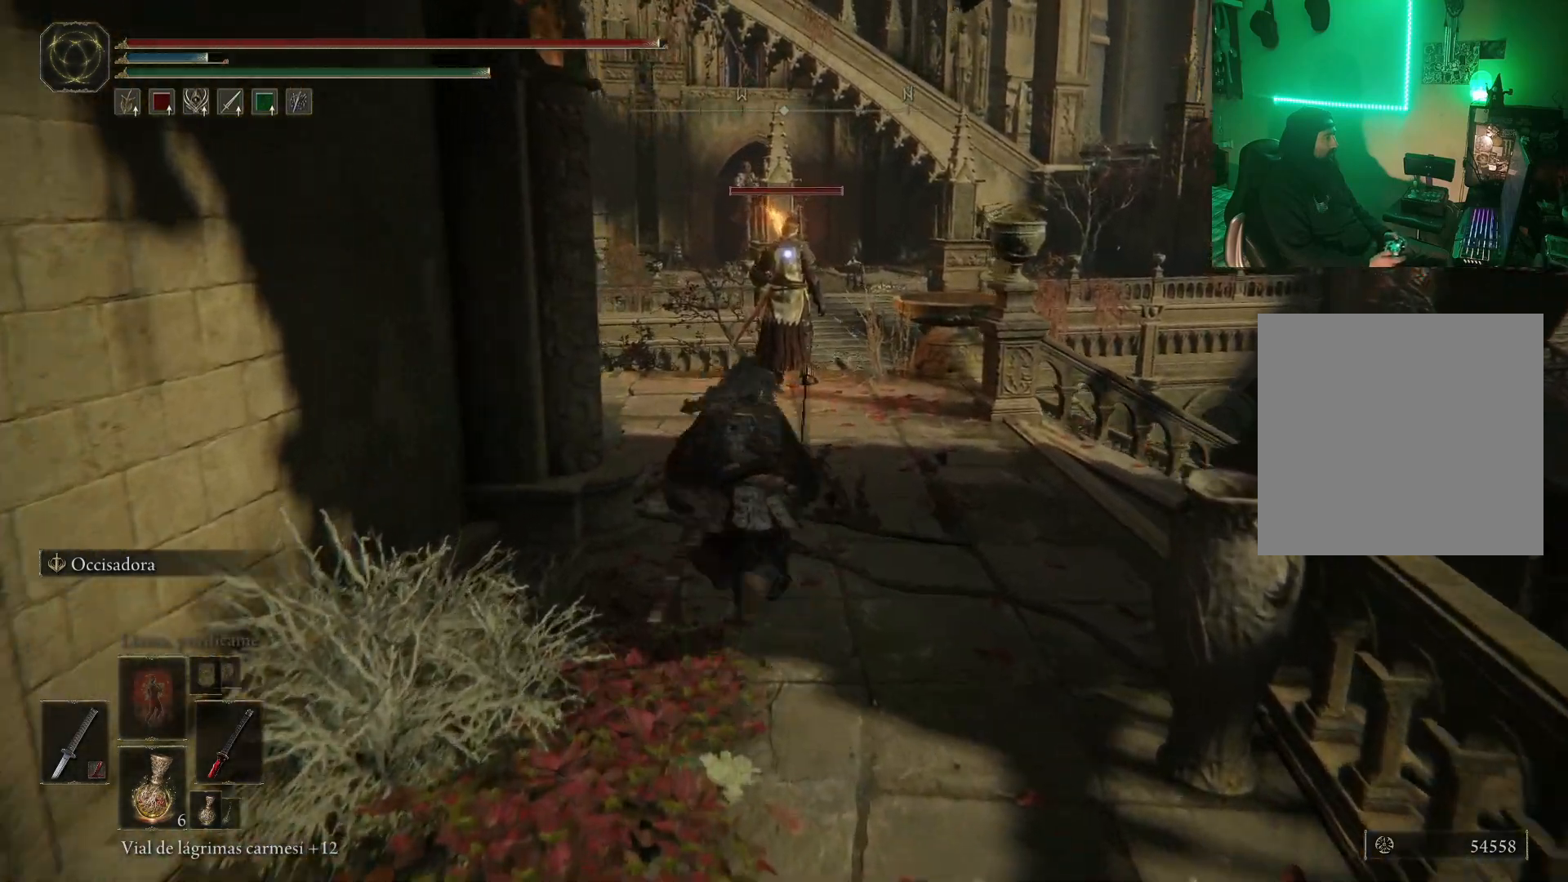
{"buttons": ["A", "B"], "left_stick": "up", "right_stick": "center", "events": [[317, "A", "down"]]}
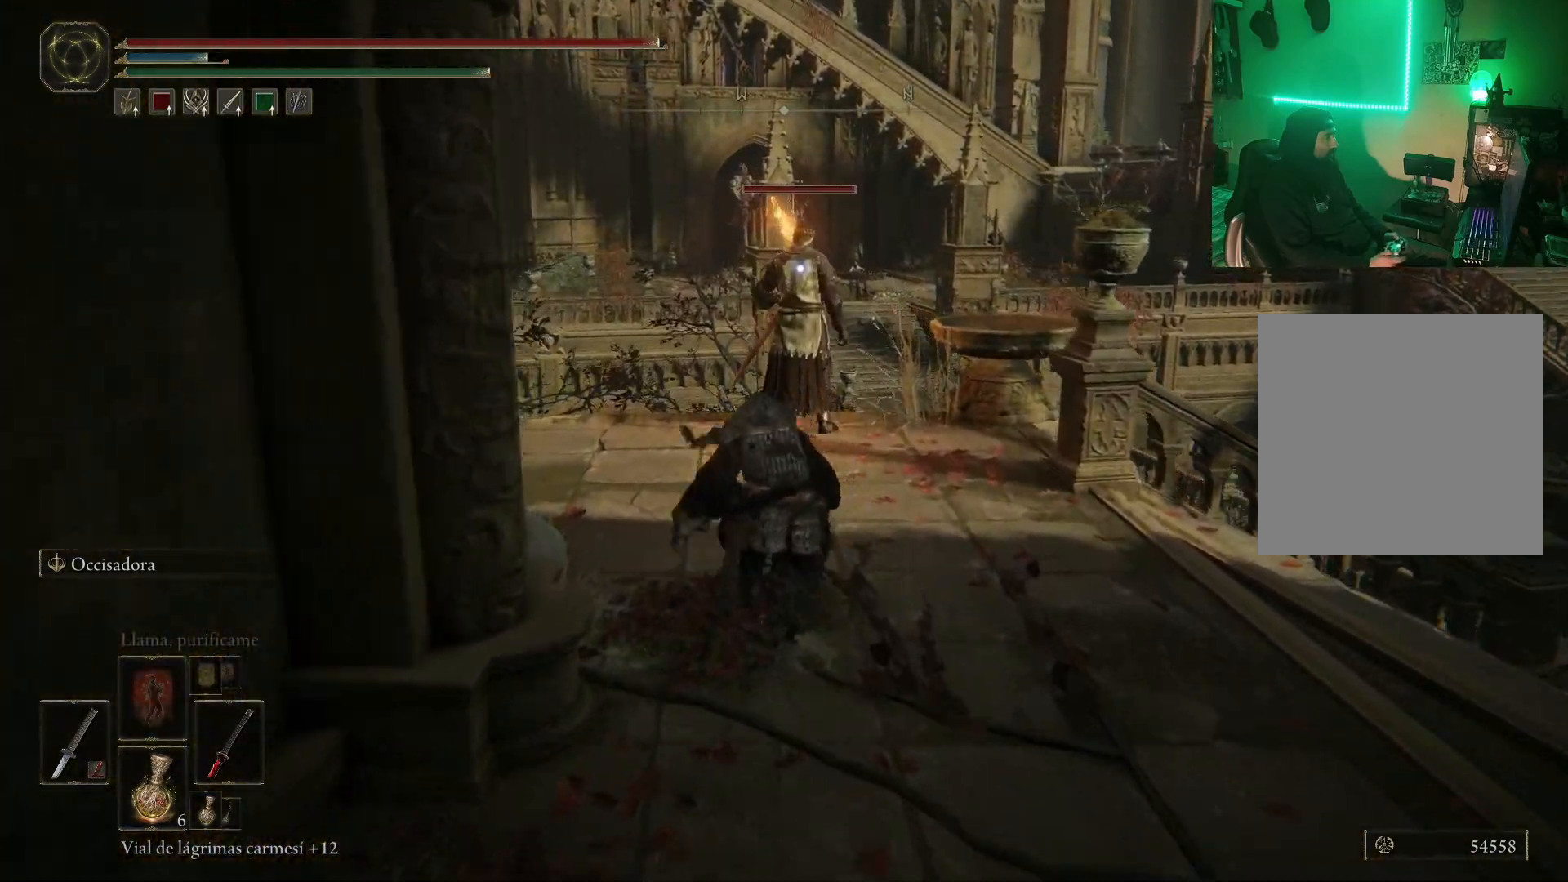
{"buttons": ["R1"], "left_stick": "center", "right_stick": "center", "events": [[17, "R2", "down"], [117, "A", "up"], [200, "B", "up"], [233, "R2", "up"], [483, "R1", "down"], [483, "left_stick", "center"]]}
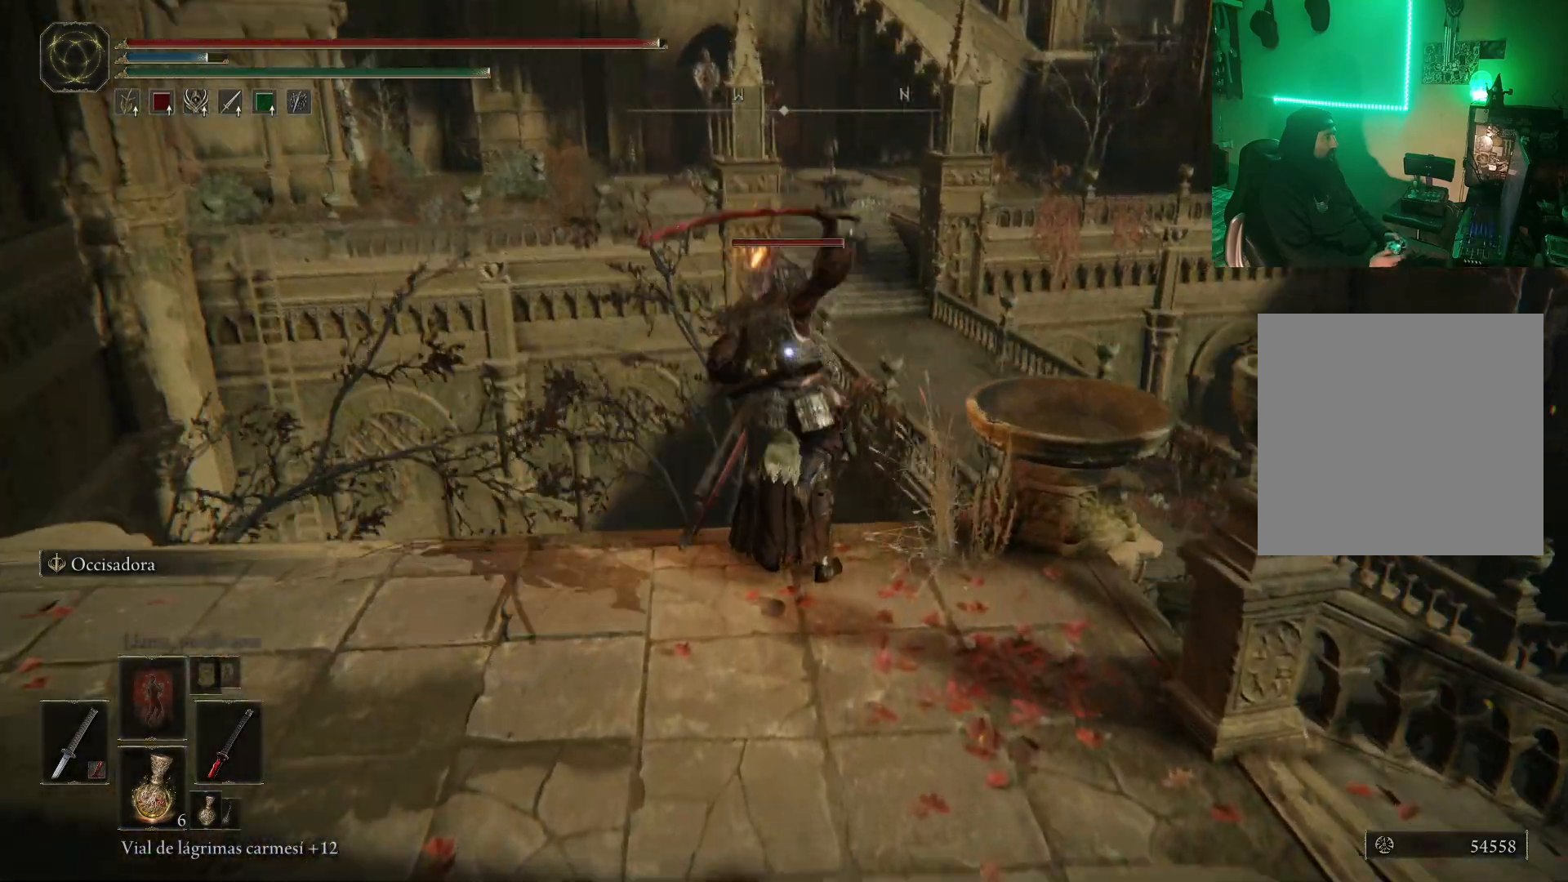
{"buttons": [], "left_stick": "center", "right_stick": "center", "events": [[117, "R1", "up"], [183, "R1", "down"], [250, "R1", "up"], [350, "R1", "down"], [417, "R1", "up"]]}
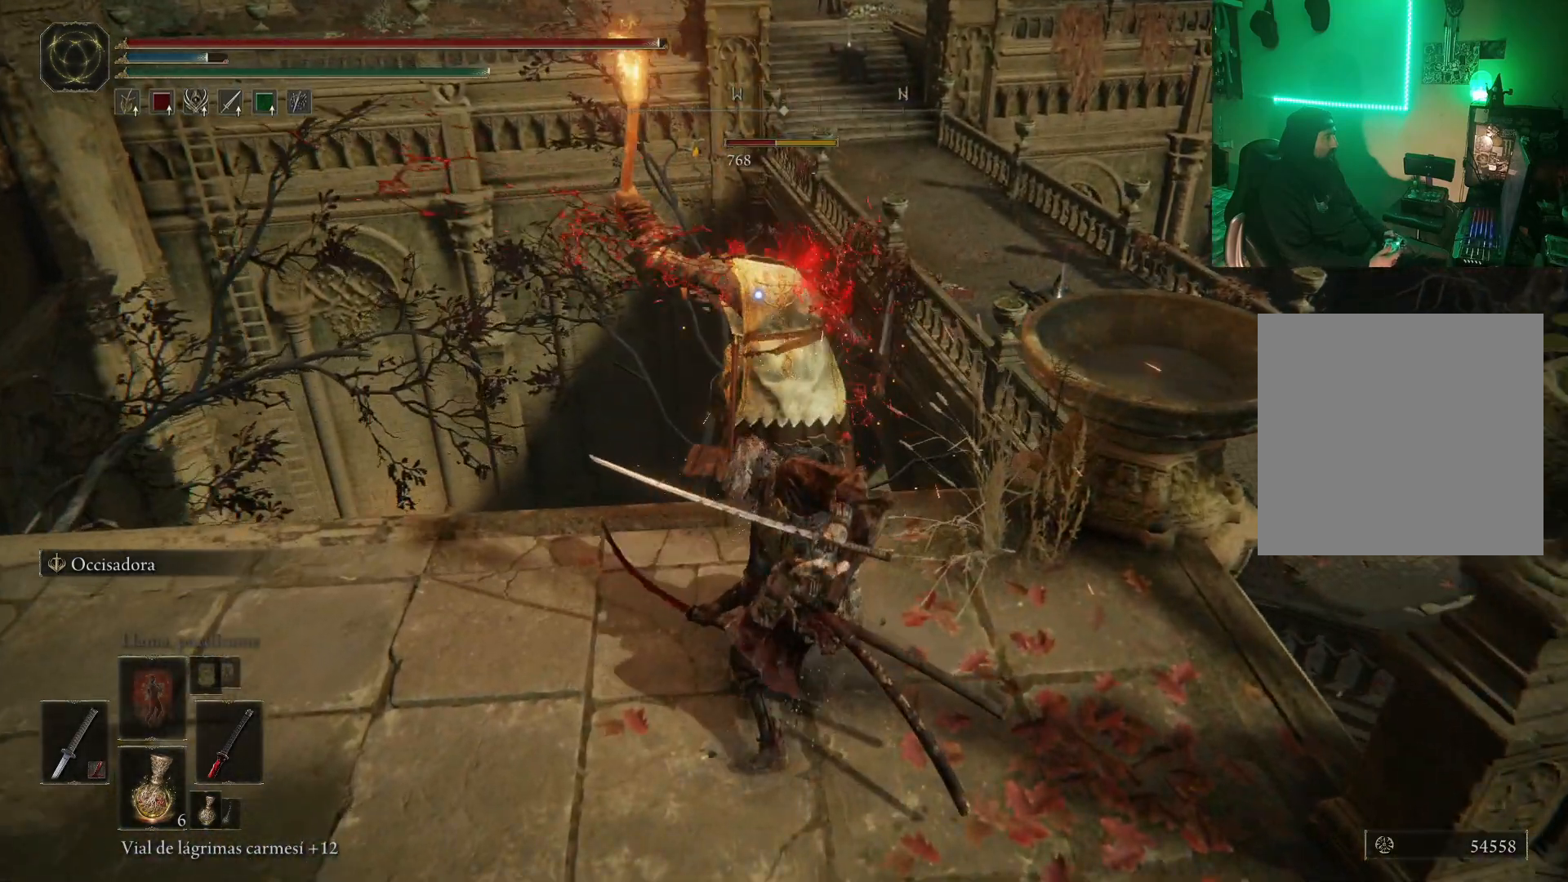
{"buttons": [], "left_stick": "center", "right_stick": "center", "events": [[100, "R1", "down"], [183, "R1", "up"]]}
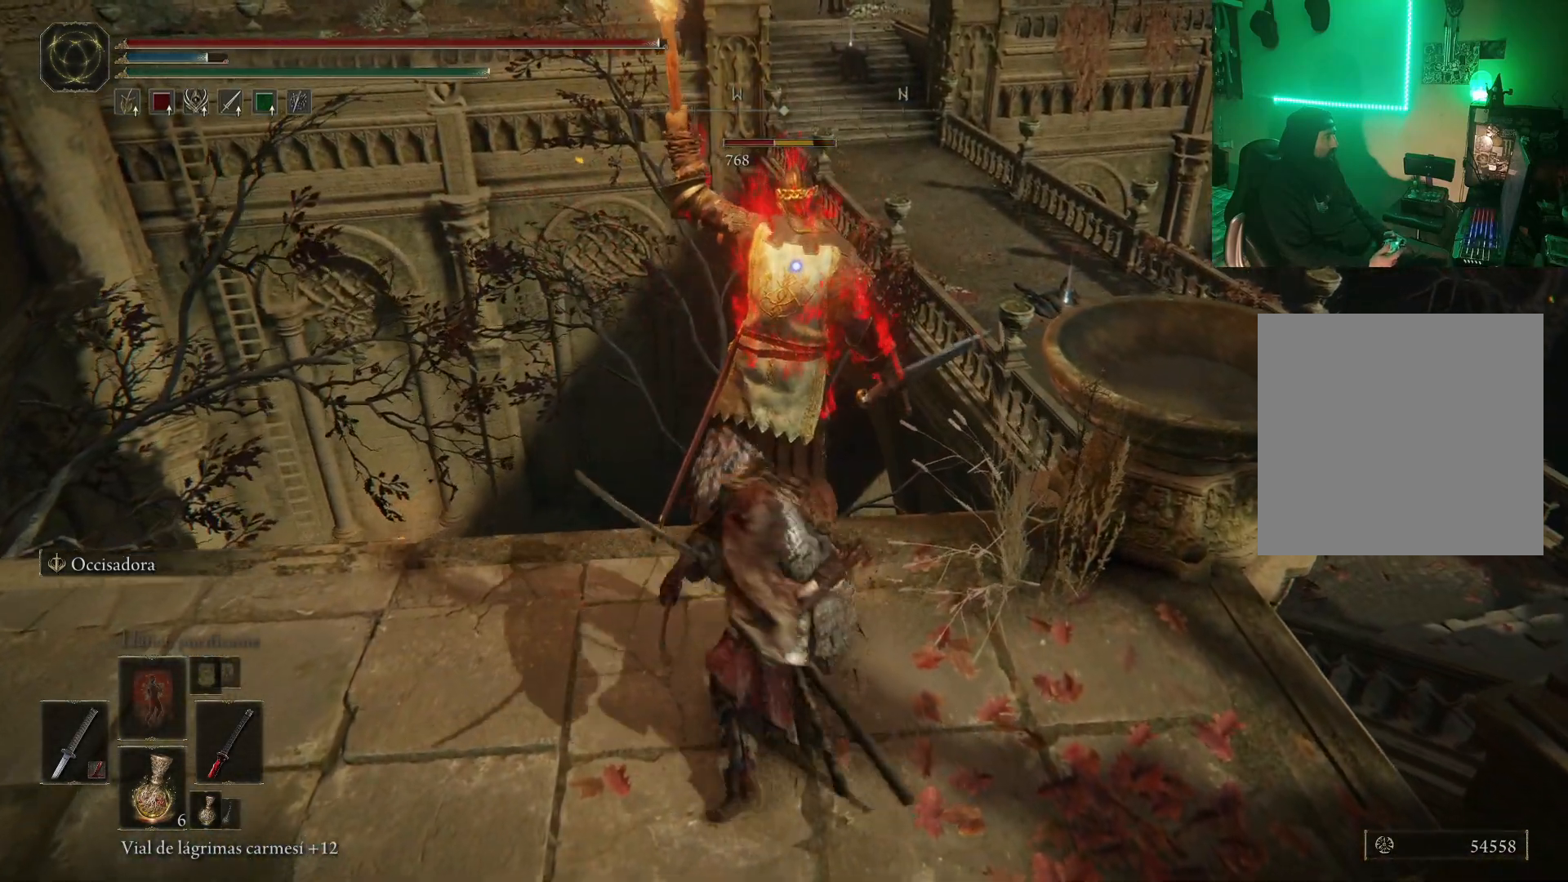
{"buttons": [], "left_stick": "down", "right_stick": "center", "events": [[67, "left_stick", "down"]]}
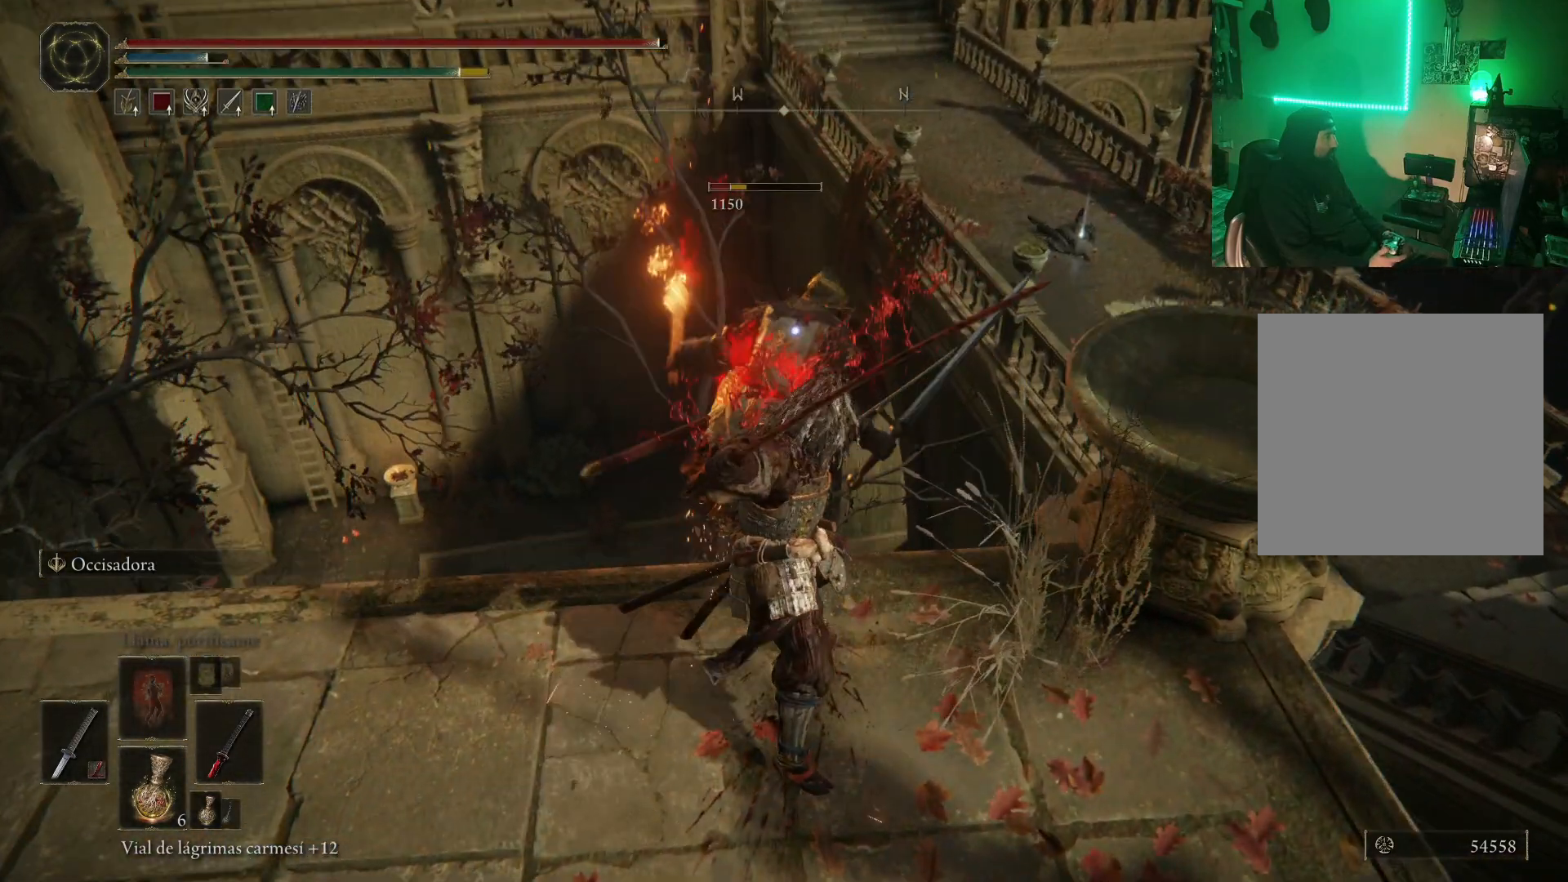
{"buttons": [], "left_stick": "down", "right_stick": "left", "events": [[317, "right_stick", "left"]]}
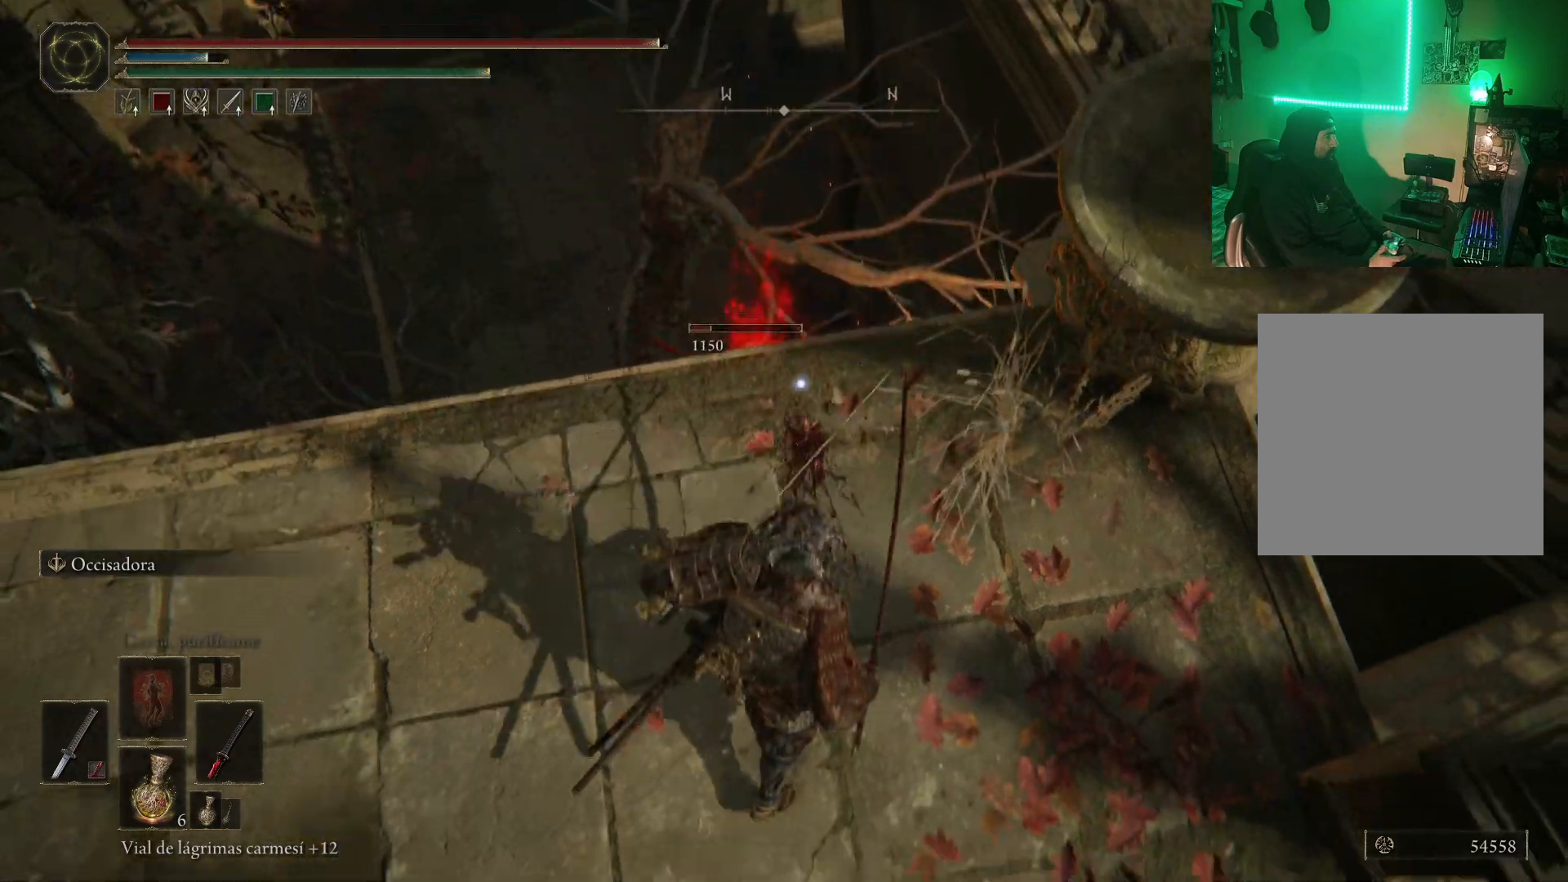
{"buttons": [], "left_stick": "left", "right_stick": "right", "events": [[17, "left_stick", "down-left"], [383, "left_stick", "center"], [400, "right_stick", "center"], [500, "left_stick", "left"], [500, "right_stick", "right"]]}
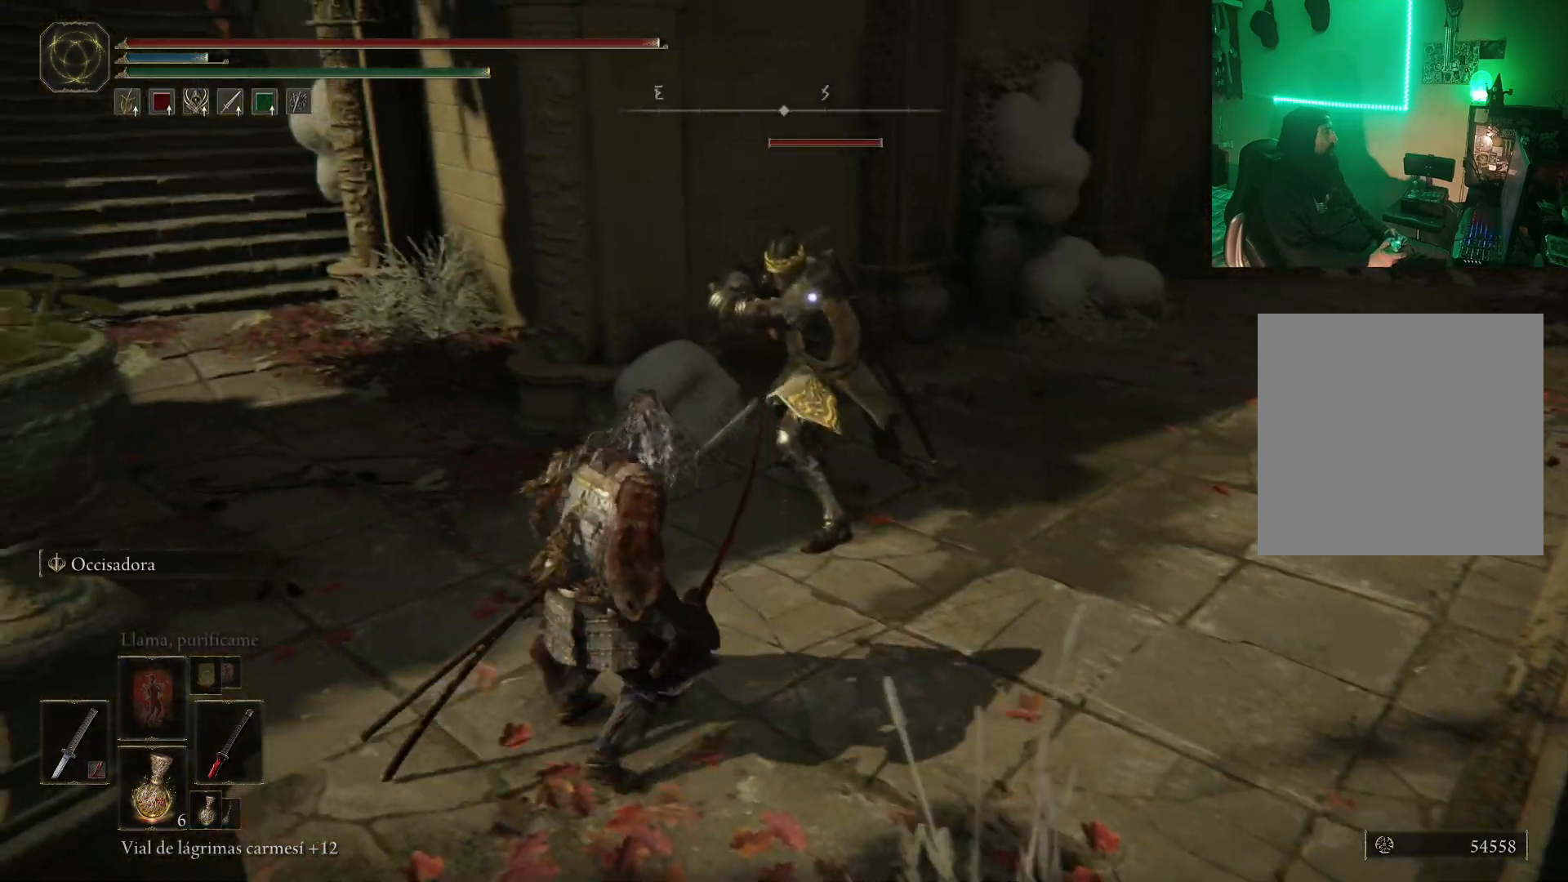
{"buttons": [], "left_stick": "up-left", "right_stick": "center", "events": [[133, "R3", "down"], [183, "R3", "up"], [217, "left_stick", "up-left"], [233, "right_stick", "center"], [333, "B", "down"], [450, "B", "up"]]}
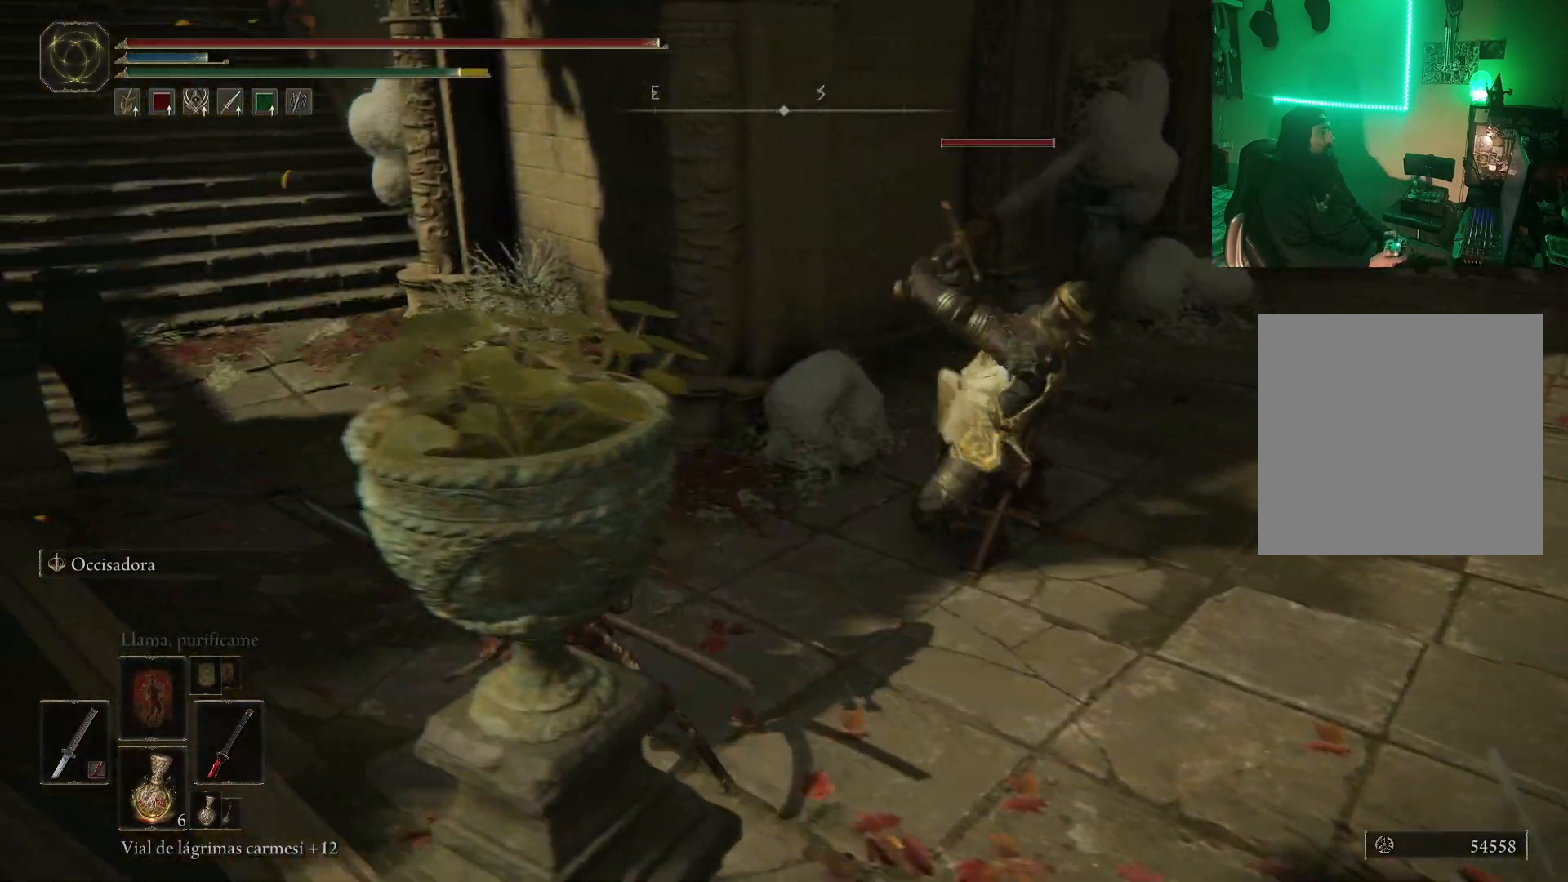
{"buttons": [], "left_stick": "up-right", "right_stick": "center", "events": [[17, "B", "down"], [117, "B", "up"], [267, "left_stick", "up"], [400, "left_stick", "up-right"]]}
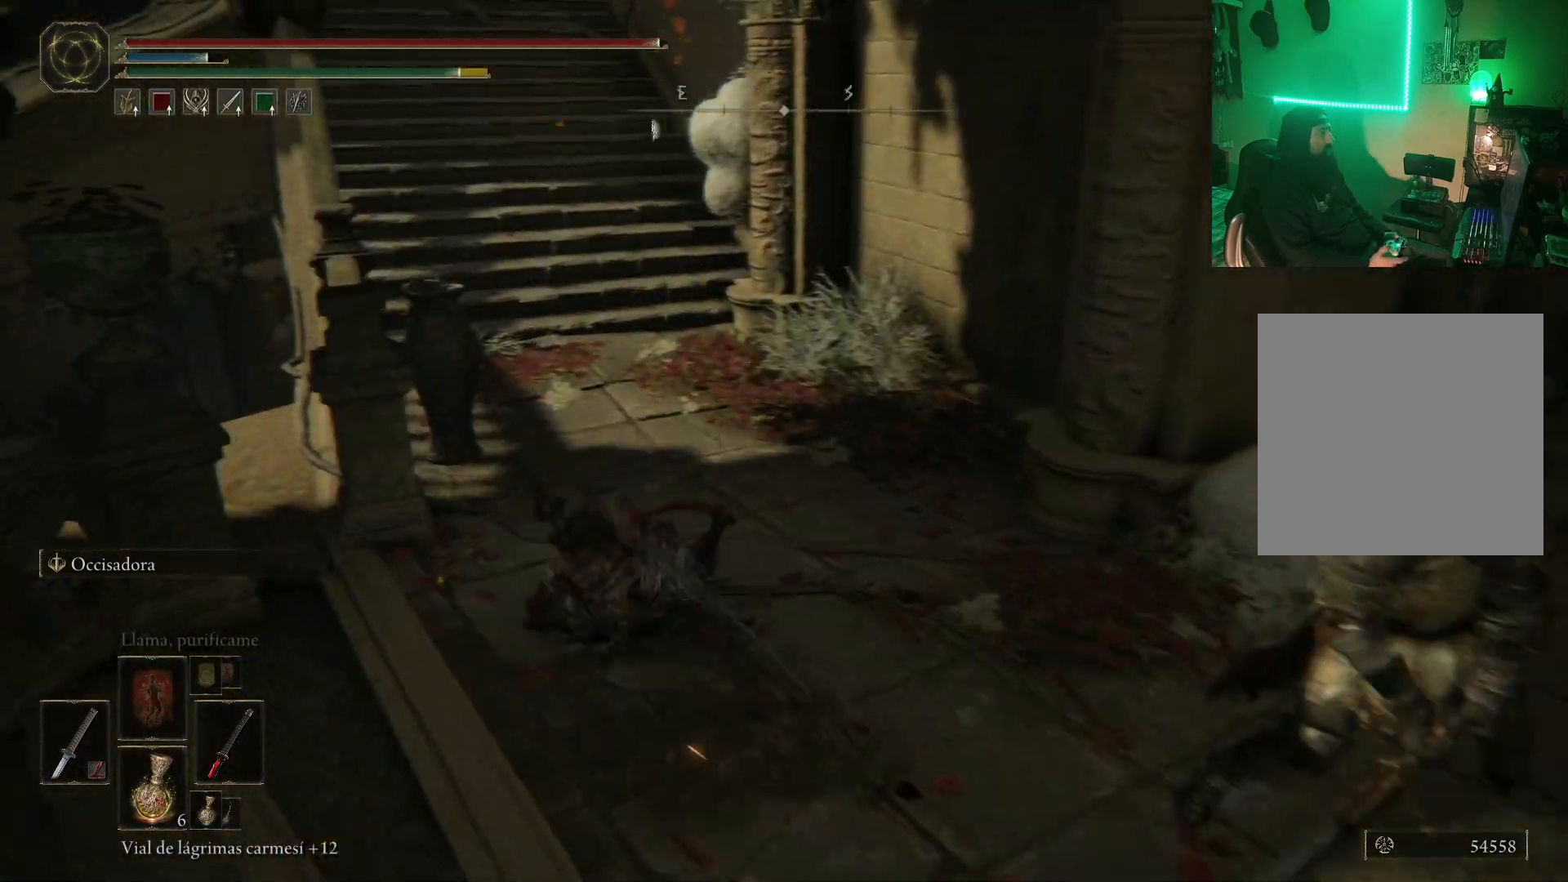
{"buttons": [], "left_stick": "up-right", "right_stick": "right", "events": [[100, "right_stick", "right"], [133, "left_stick", "right"], [300, "left_stick", "up-right"]]}
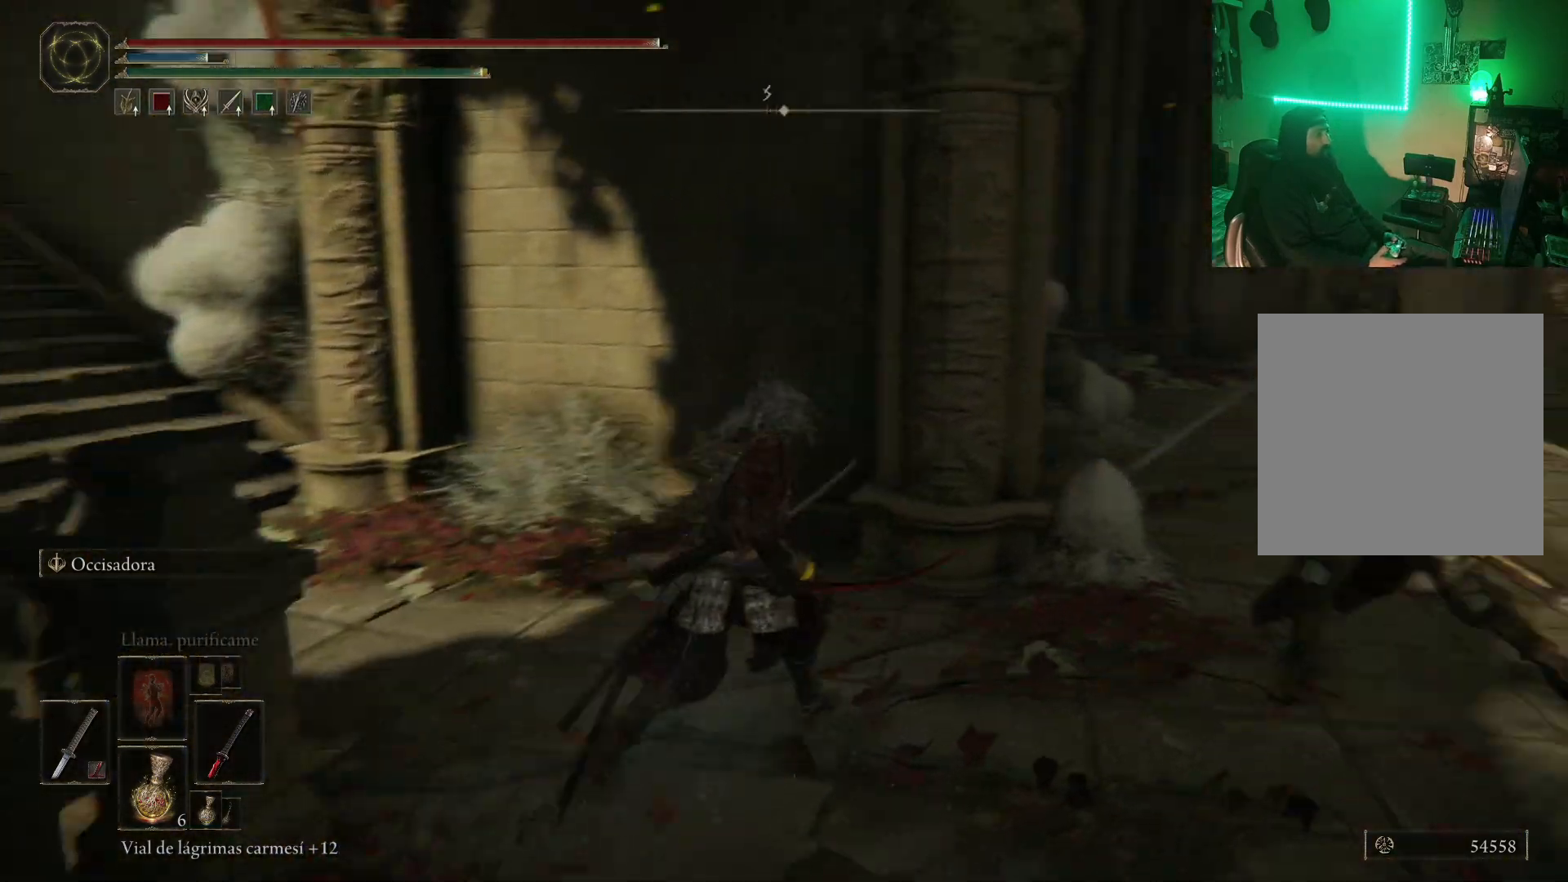
{"buttons": [], "left_stick": "up-left", "right_stick": "center", "events": [[83, "left_stick", "up"], [183, "left_stick", "center"], [183, "right_stick", "center"], [267, "R3", "down"], [267, "right_stick", "right"], [367, "R3", "up"], [417, "right_stick", "center"], [433, "left_stick", "up"], [483, "left_stick", "up-left"]]}
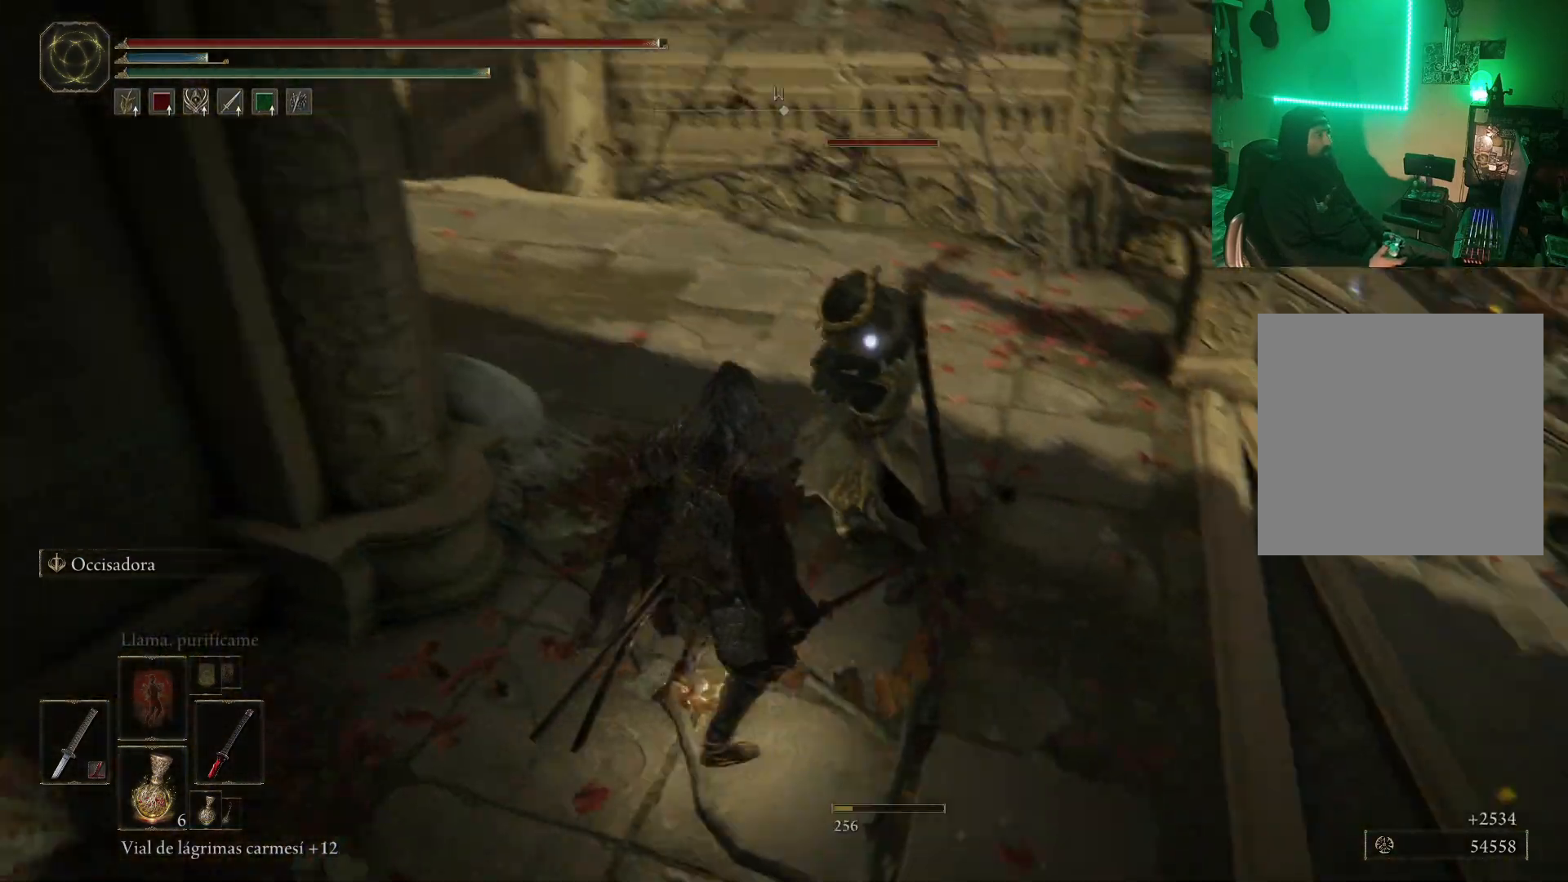
{"buttons": ["B"], "left_stick": "down", "right_stick": "center", "events": [[200, "left_stick", "down-left"], [283, "B", "down"], [400, "B", "up"], [400, "left_stick", "down"], [467, "B", "down"]]}
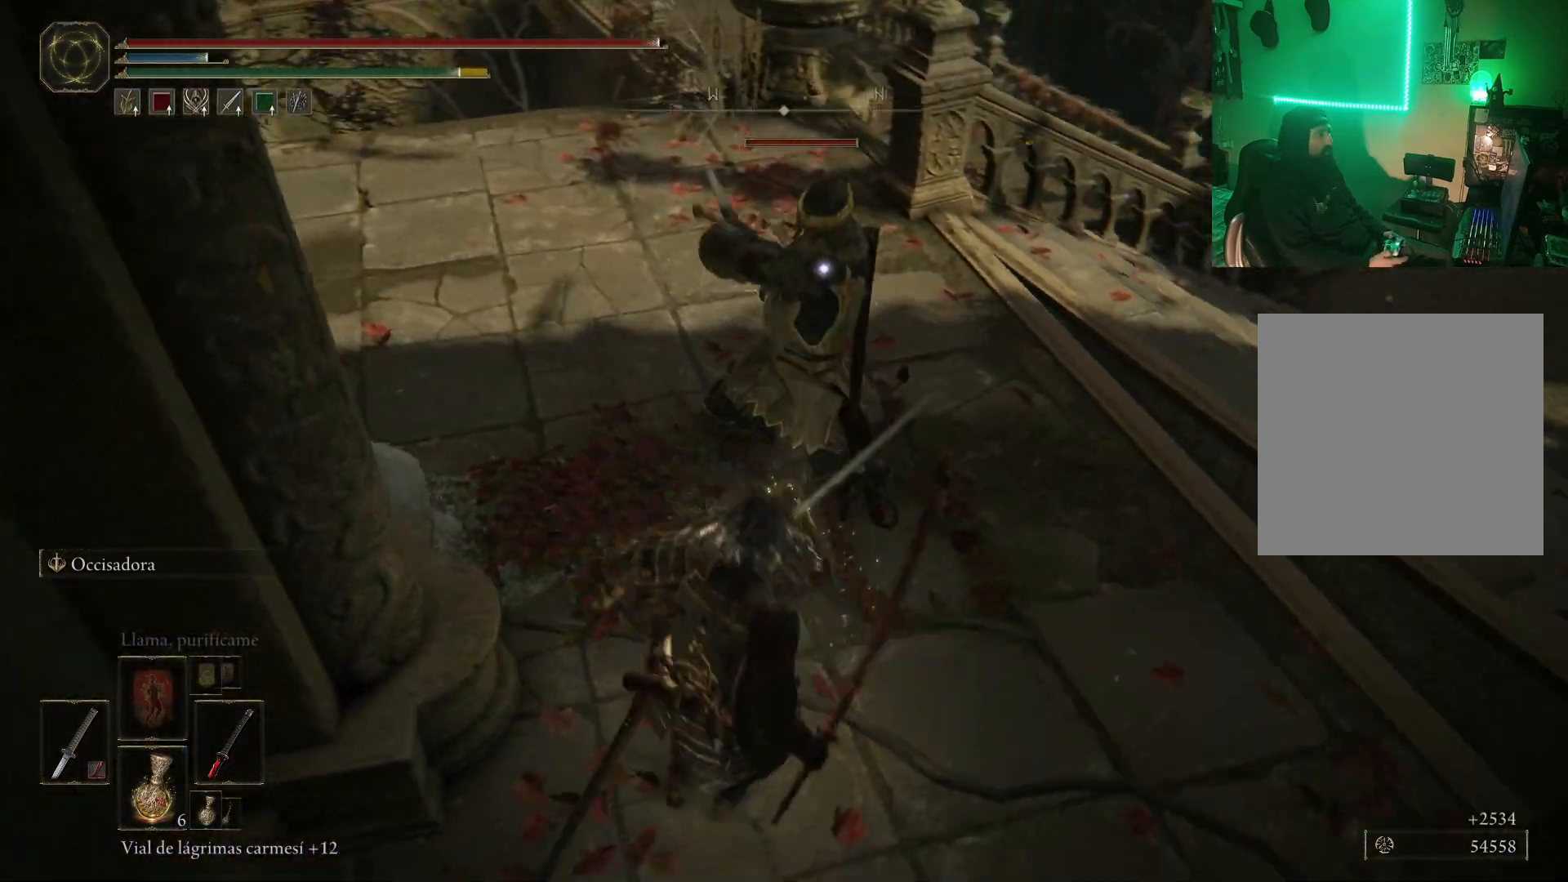
{"buttons": [], "left_stick": "down", "right_stick": "center", "events": [[83, "B", "up"], [183, "left_stick", "center"], [350, "left_stick", "down"]]}
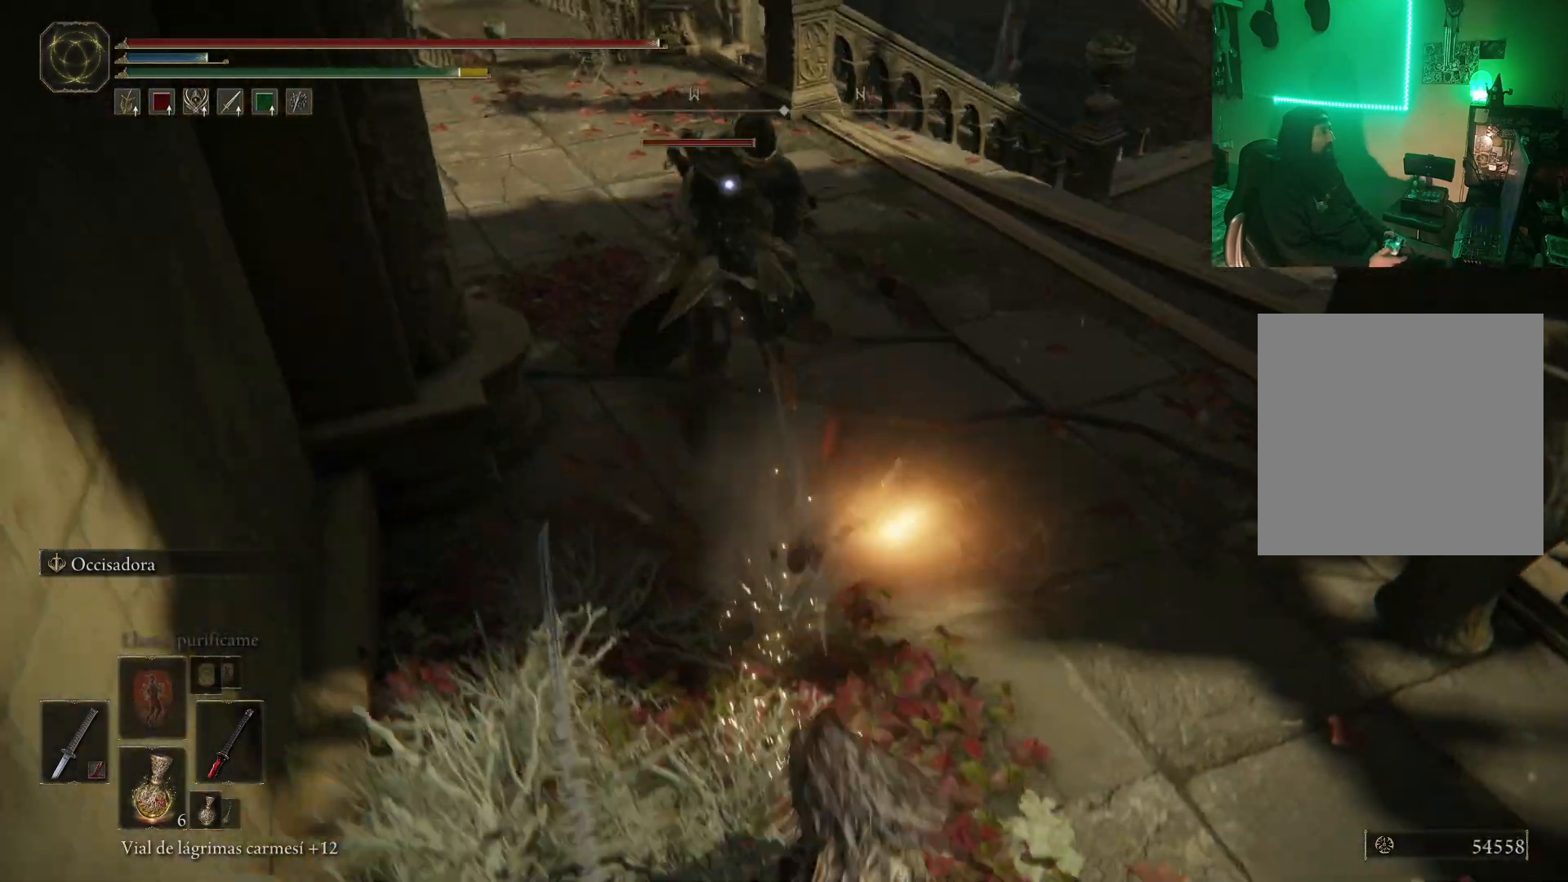
{"buttons": ["R2"], "left_stick": "up", "right_stick": "center", "events": [[200, "left_stick", "up-right"], [283, "A", "down"], [283, "left_stick", "up"], [450, "A", "up"], [500, "R2", "down"]]}
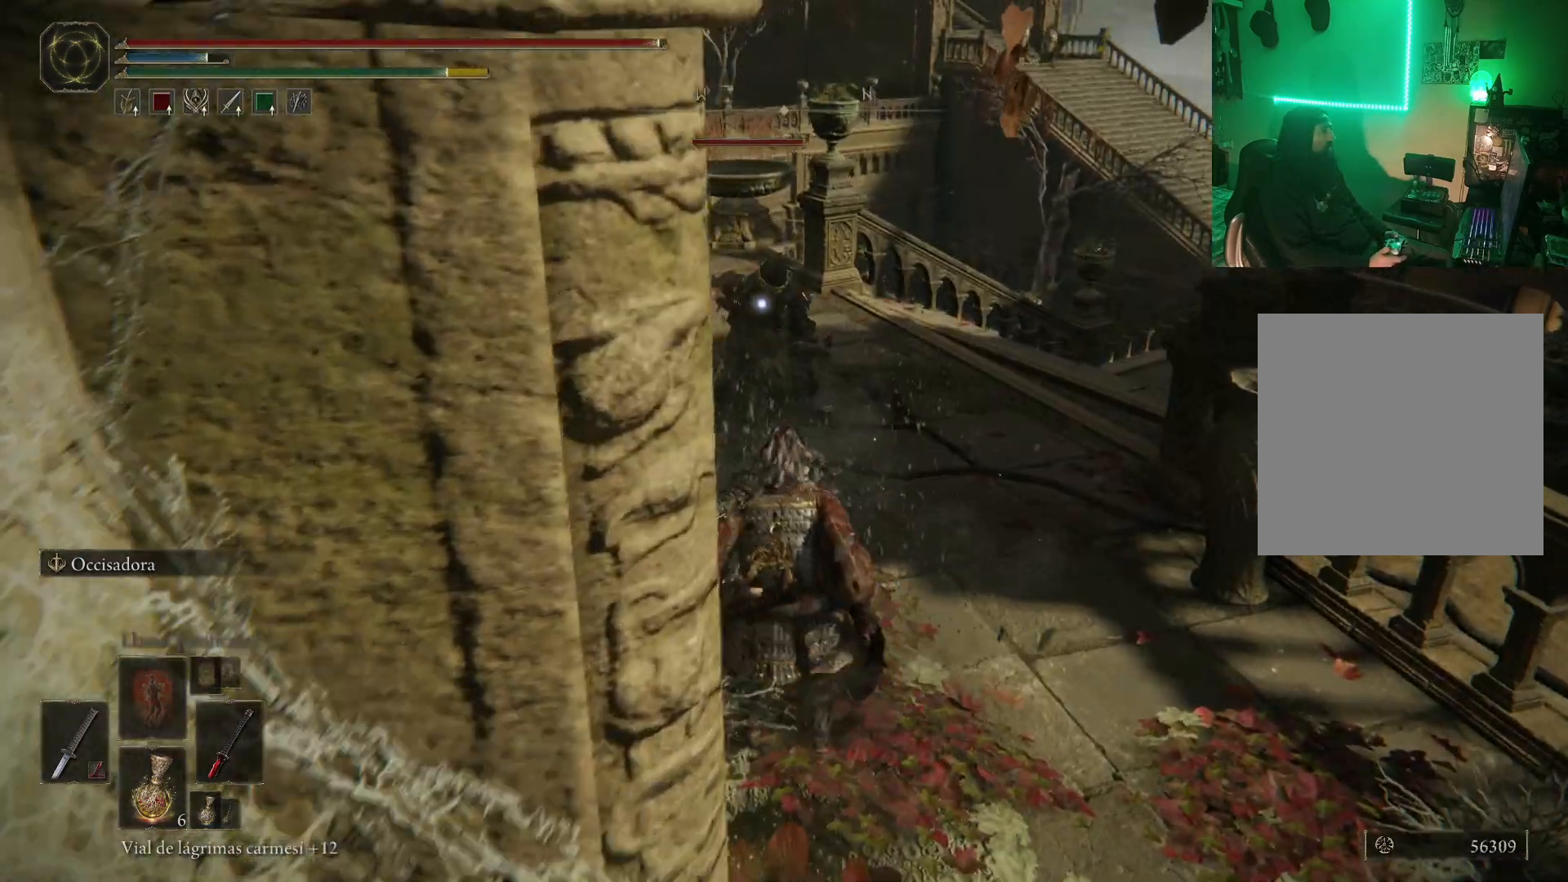
{"buttons": ["R1"], "left_stick": "up", "right_stick": "center", "events": [[117, "R2", "up"], [483, "R1", "down"]]}
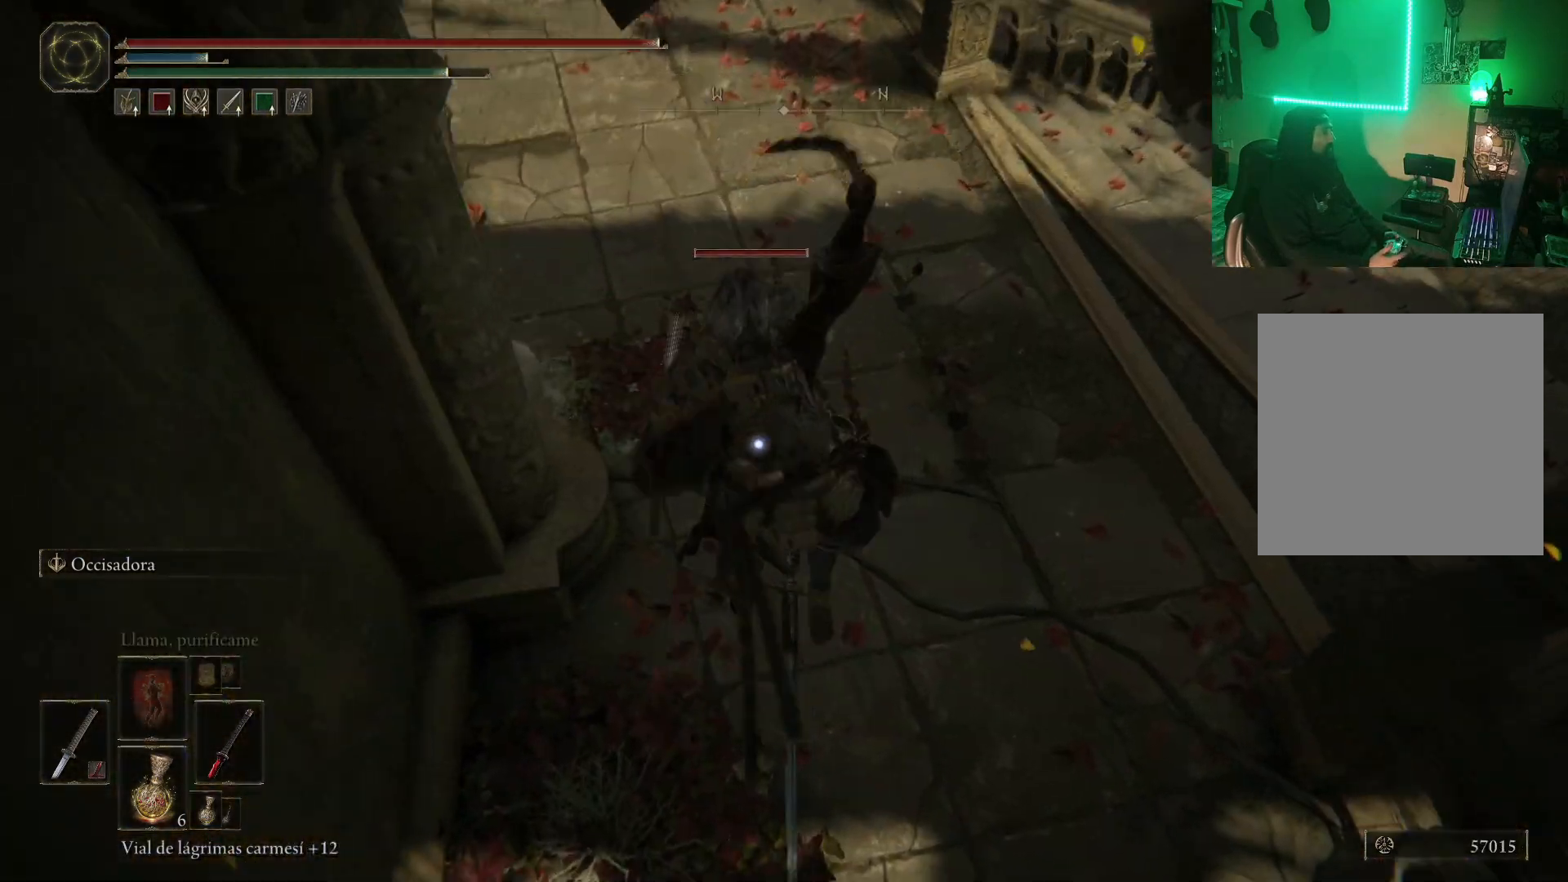
{"buttons": ["R1"], "left_stick": "up-left", "right_stick": "center", "events": [[83, "R1", "up"], [83, "left_stick", "up-left"], [167, "R1", "down"], [233, "R1", "up"], [300, "R1", "down"], [400, "R1", "up"], [450, "R1", "down"]]}
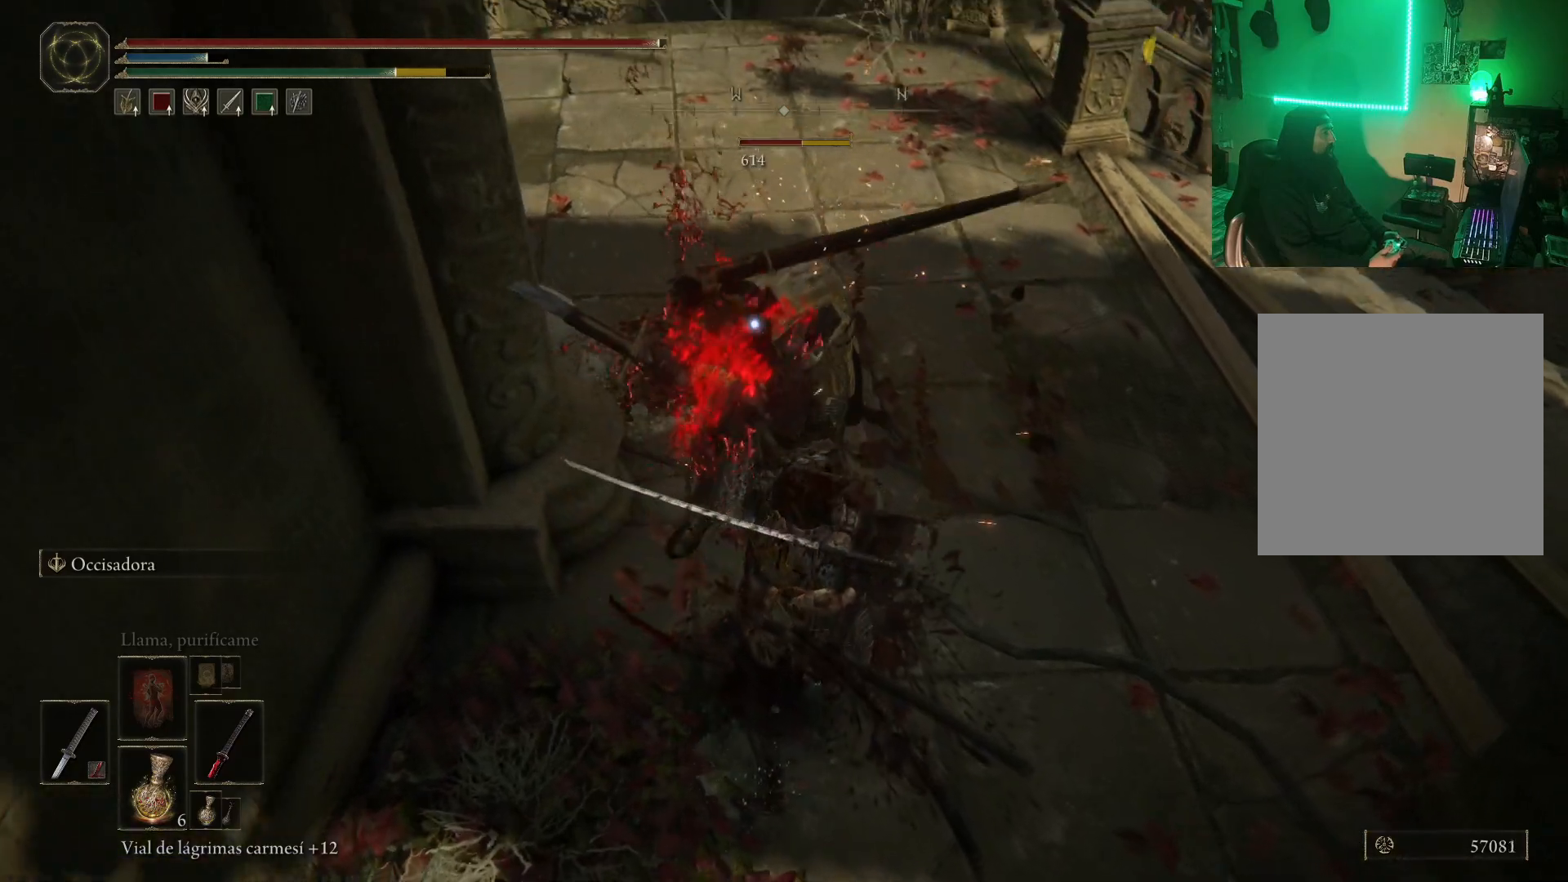
{"buttons": ["R1"], "left_stick": "up", "right_stick": "center", "events": [[17, "R1", "up"], [100, "R1", "down"], [183, "R1", "up"], [233, "R1", "down"], [250, "left_stick", "up"], [317, "R1", "up"], [367, "R1", "down"]]}
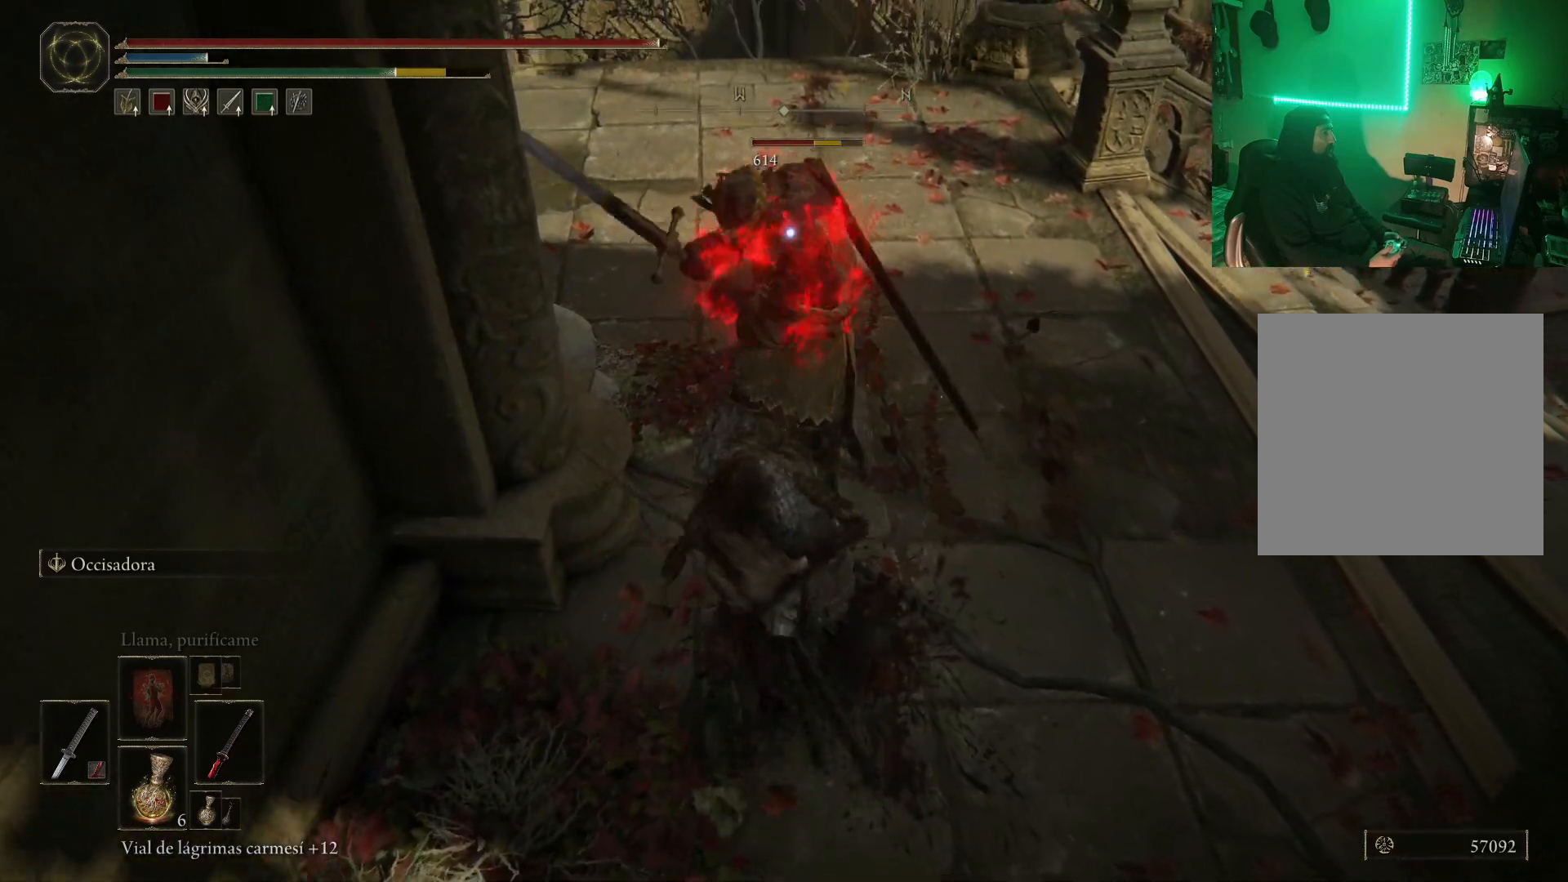
{"buttons": ["R1"], "left_stick": "up", "right_stick": "center", "events": [[100, "R1", "up"], [150, "R1", "down"], [250, "R1", "up"], [300, "R1", "down"], [400, "R1", "up"], [450, "R1", "down"]]}
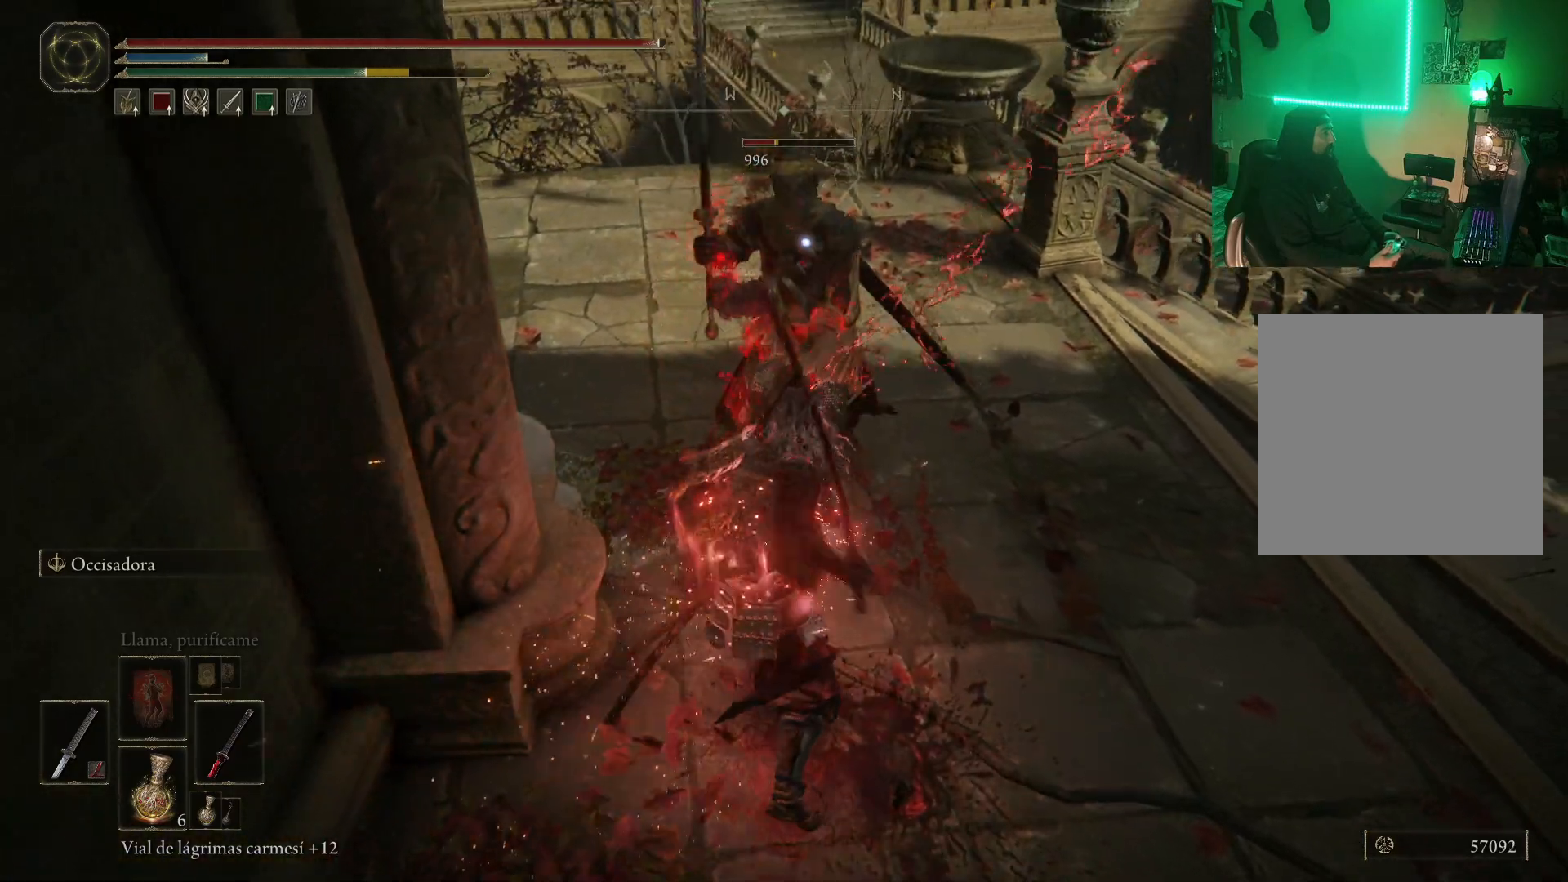
{"buttons": [], "left_stick": "up", "right_stick": "center", "events": [[50, "R1", "up"], [83, "R1", "down"], [183, "R1", "up"], [217, "R1", "down"], [317, "R1", "up"], [367, "R1", "down"], [467, "R1", "up"]]}
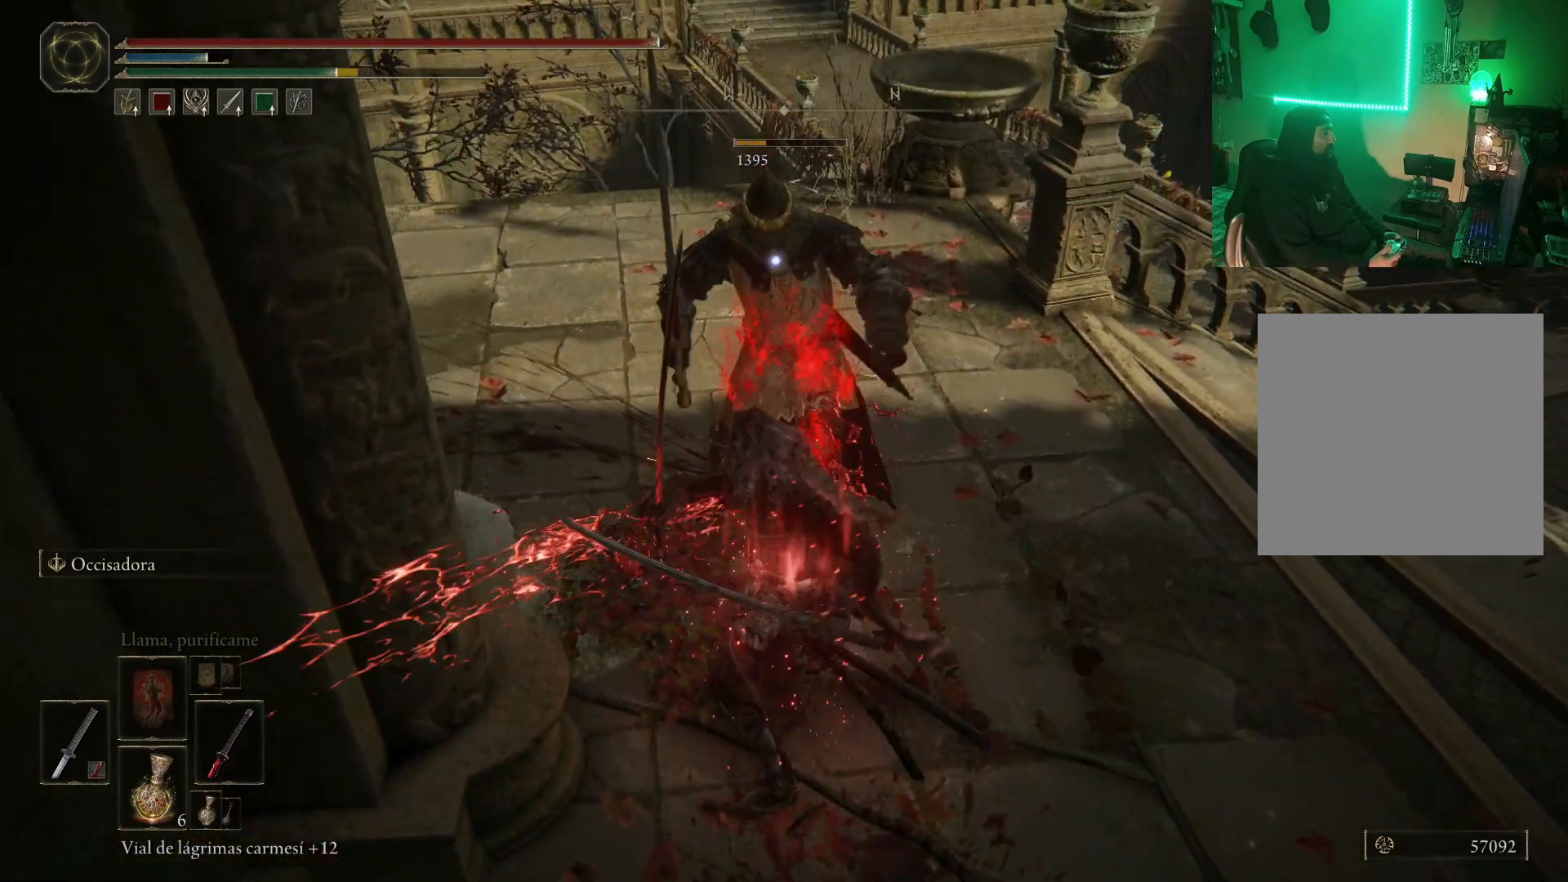
{"buttons": [], "left_stick": "center", "right_stick": "center", "events": [[33, "R1", "down"], [100, "R1", "up"], [200, "left_stick", "center"]]}
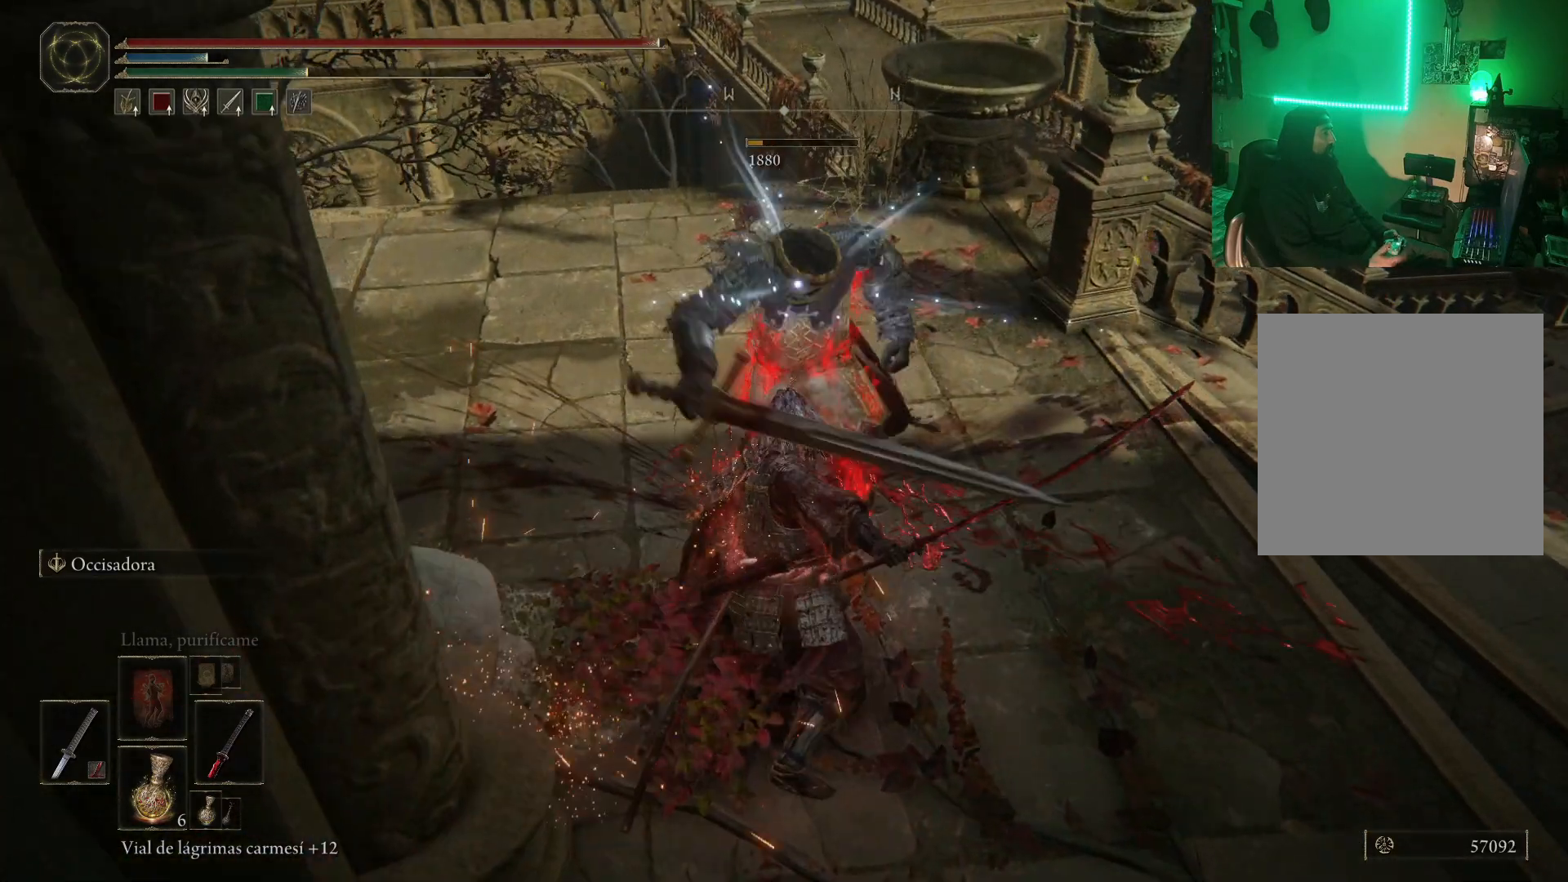
{"buttons": ["Y"], "left_stick": "up", "right_stick": "center", "events": [[400, "left_stick", "up"], [467, "Y", "down"]]}
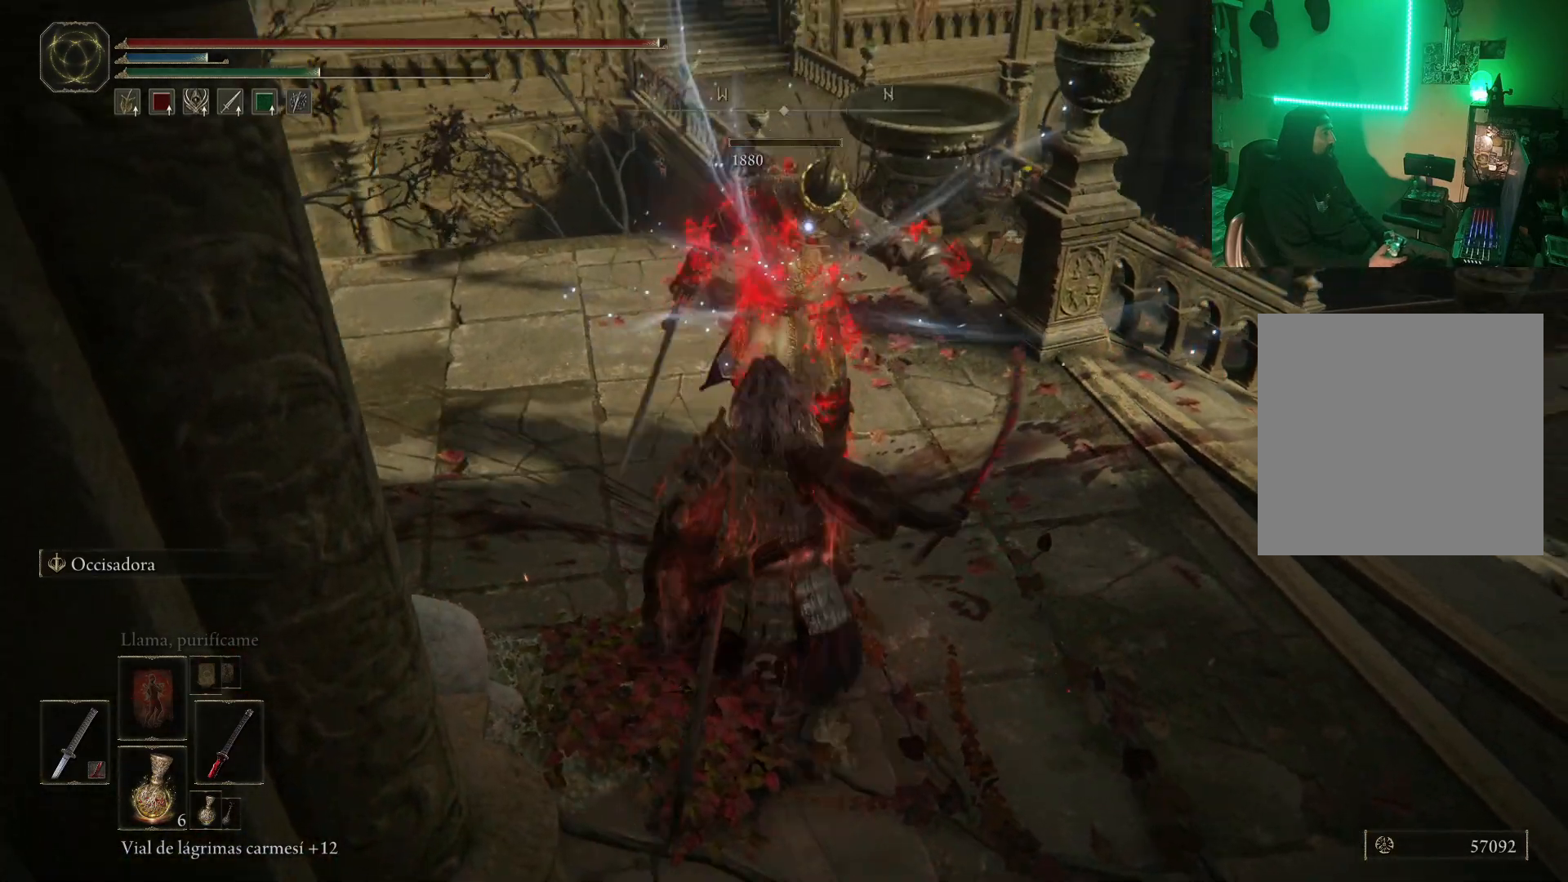
{"buttons": [], "left_stick": "up", "right_stick": "center", "events": [[50, "Y", "up"], [150, "Y", "down"], [200, "Y", "up"], [267, "Y", "down"], [367, "Y", "up"], [433, "Y", "down"], [500, "Y", "up"]]}
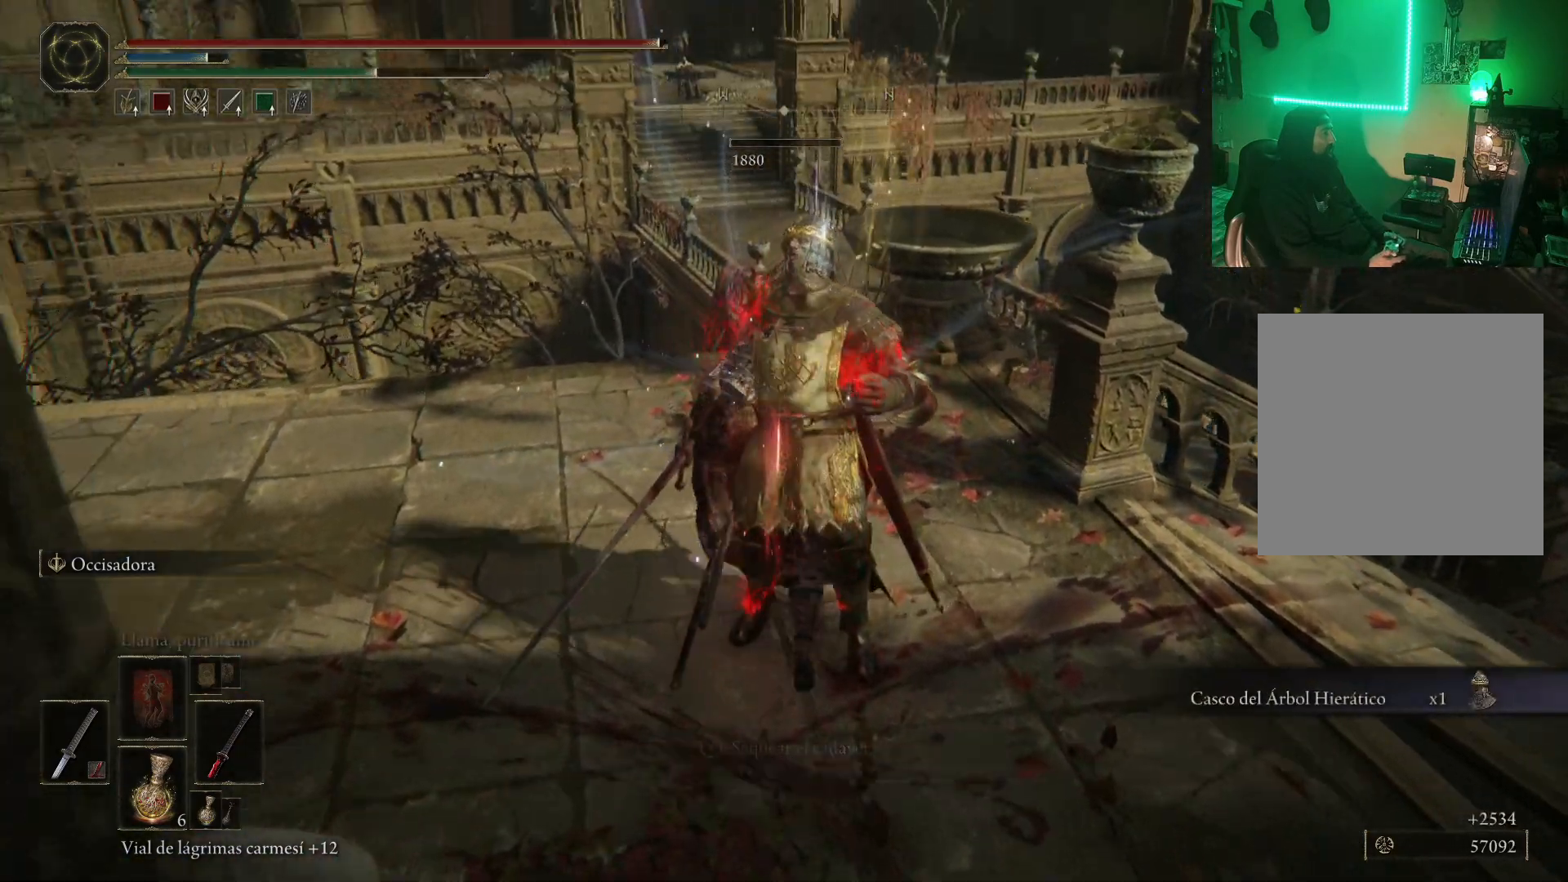
{"buttons": [], "left_stick": "down-left", "right_stick": "left", "events": [[83, "left_stick", "down-left"], [183, "right_stick", "left"]]}